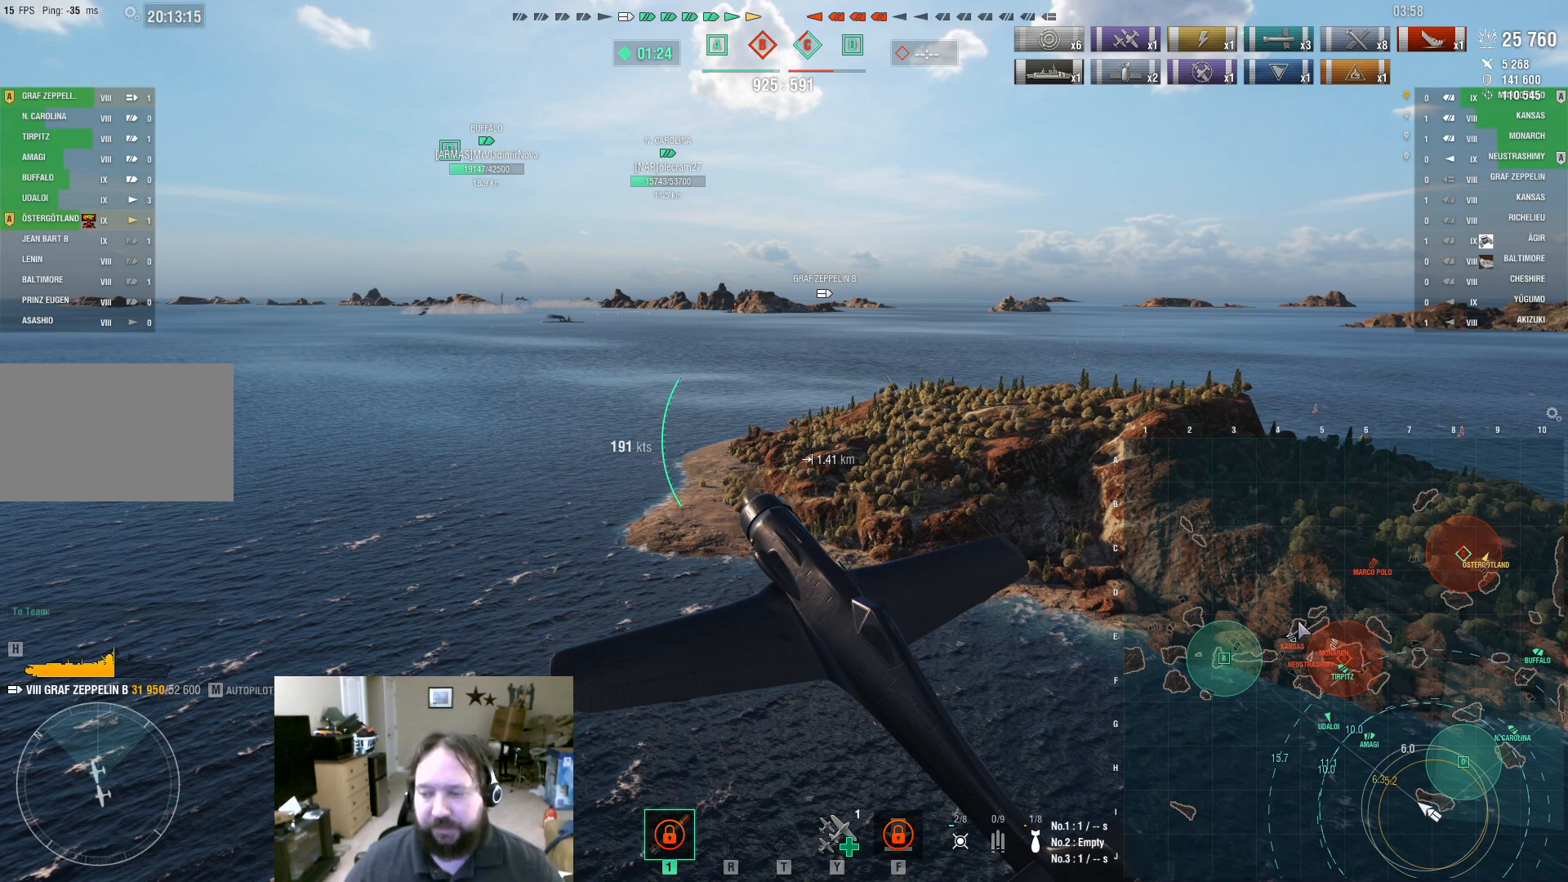
Gameplay with keyboard and mouse; each line is a JSON object with the keys and mouse buttons held at the frame after it. "events" lists presses ("down") and releases ("up") of "1", "2", "3", "4", "5", "a", "c", "caps_lock", "ctrl", "d", "e", "f", "g", "q", "r", "s", "shift", "space", "t", "tab", "v", "w", "x", "z", "mouse_left", "mouse_wheel" and "mouse_right" between this image and that frame as [ms after this image, input, new state], when the widget could be followed in between. "mouse_left", "mouse_wheel", "mouse_right" = the "left", "wheel", "right" buttons of the "mouse" list. No other keys are recorded. "wheel" means that the mouse wheel is clicked or scrolled. Not read: alt mouse_move.
{"keys": ["ctrl"], "mouse": [], "events": []}
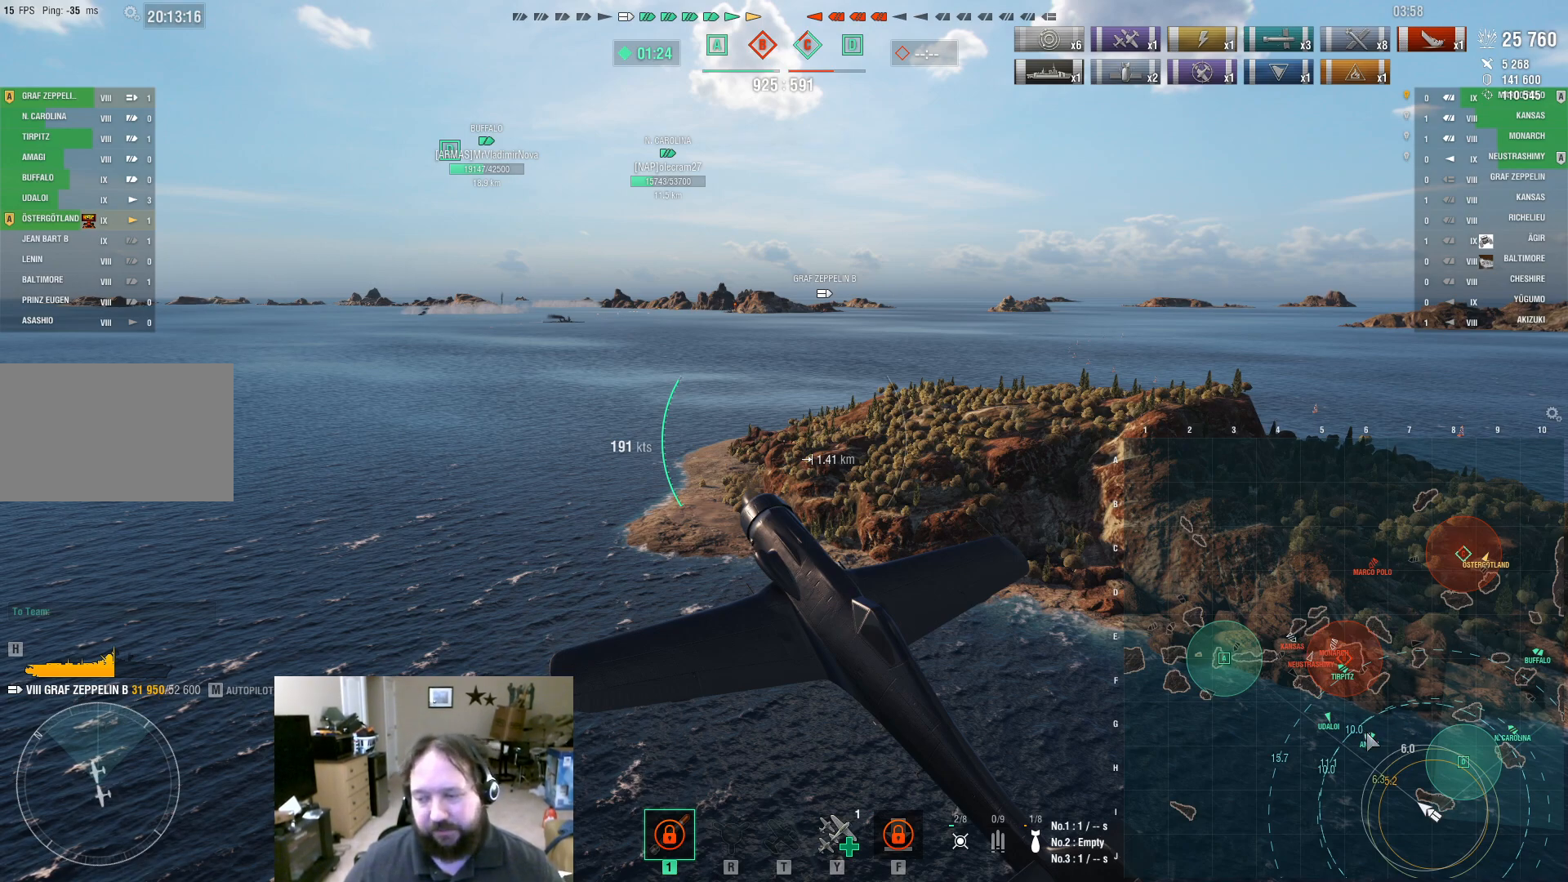
{"keys": ["ctrl"], "mouse": [], "events": []}
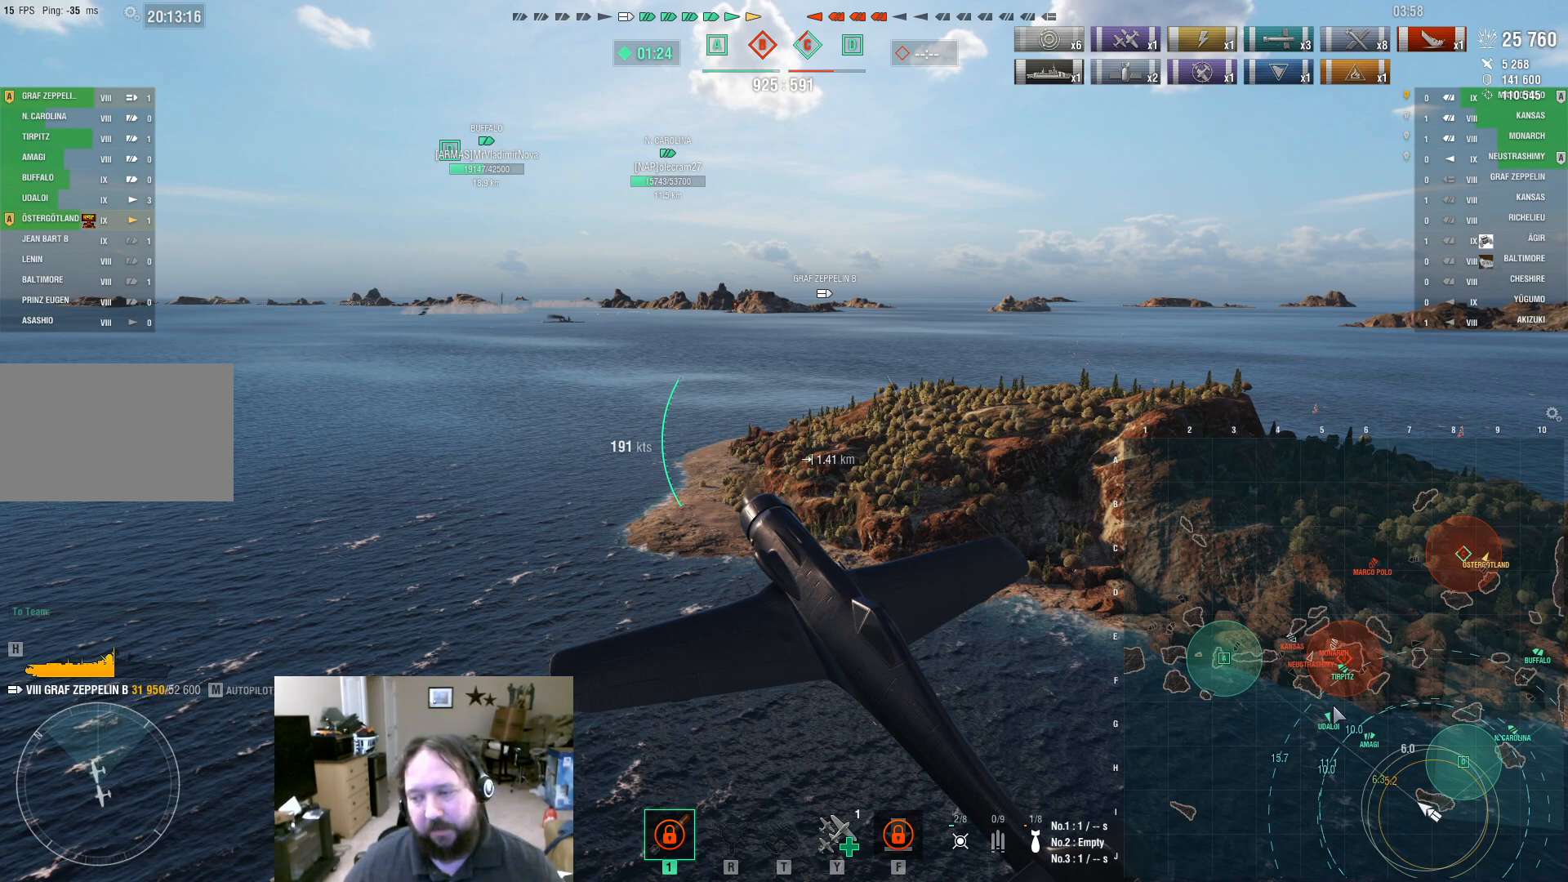
{"keys": ["ctrl"], "mouse": [], "events": []}
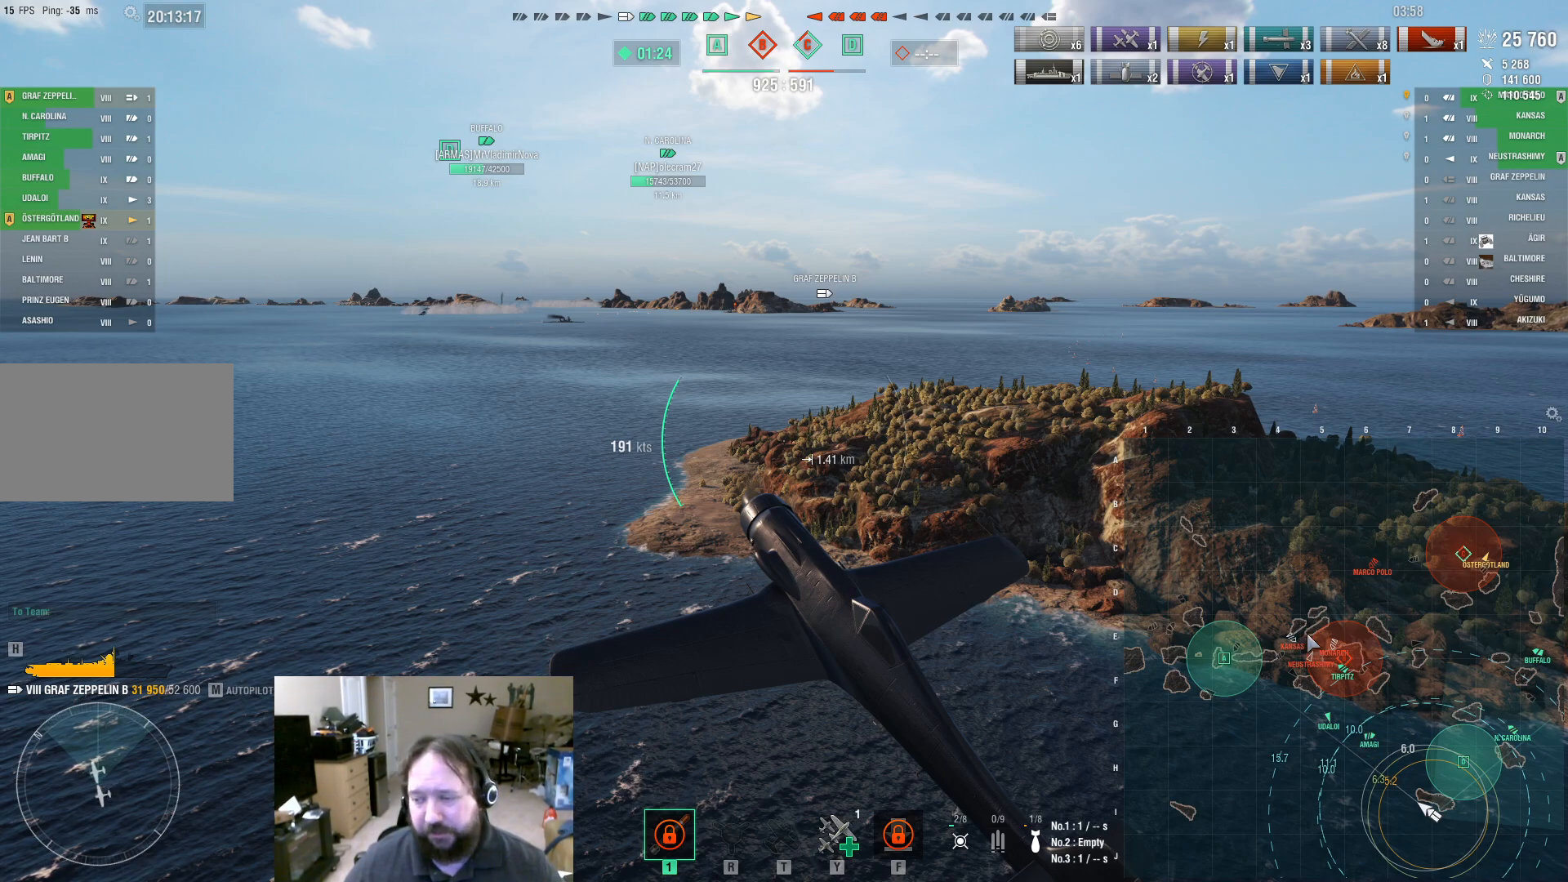
{"keys": ["ctrl"], "mouse": [], "events": []}
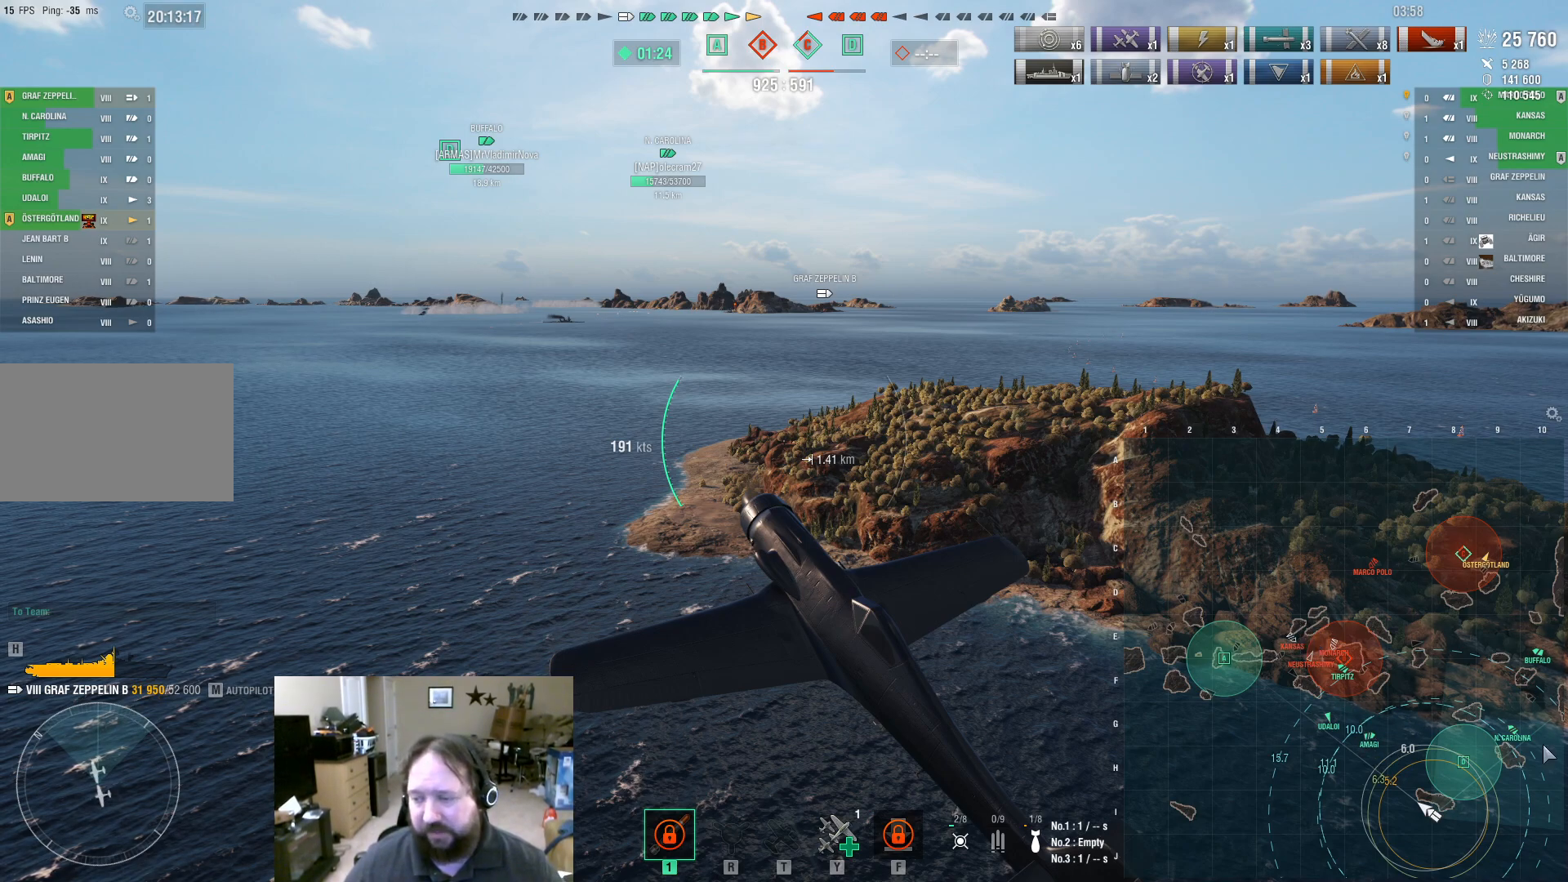
{"keys": ["ctrl"], "mouse": [], "events": []}
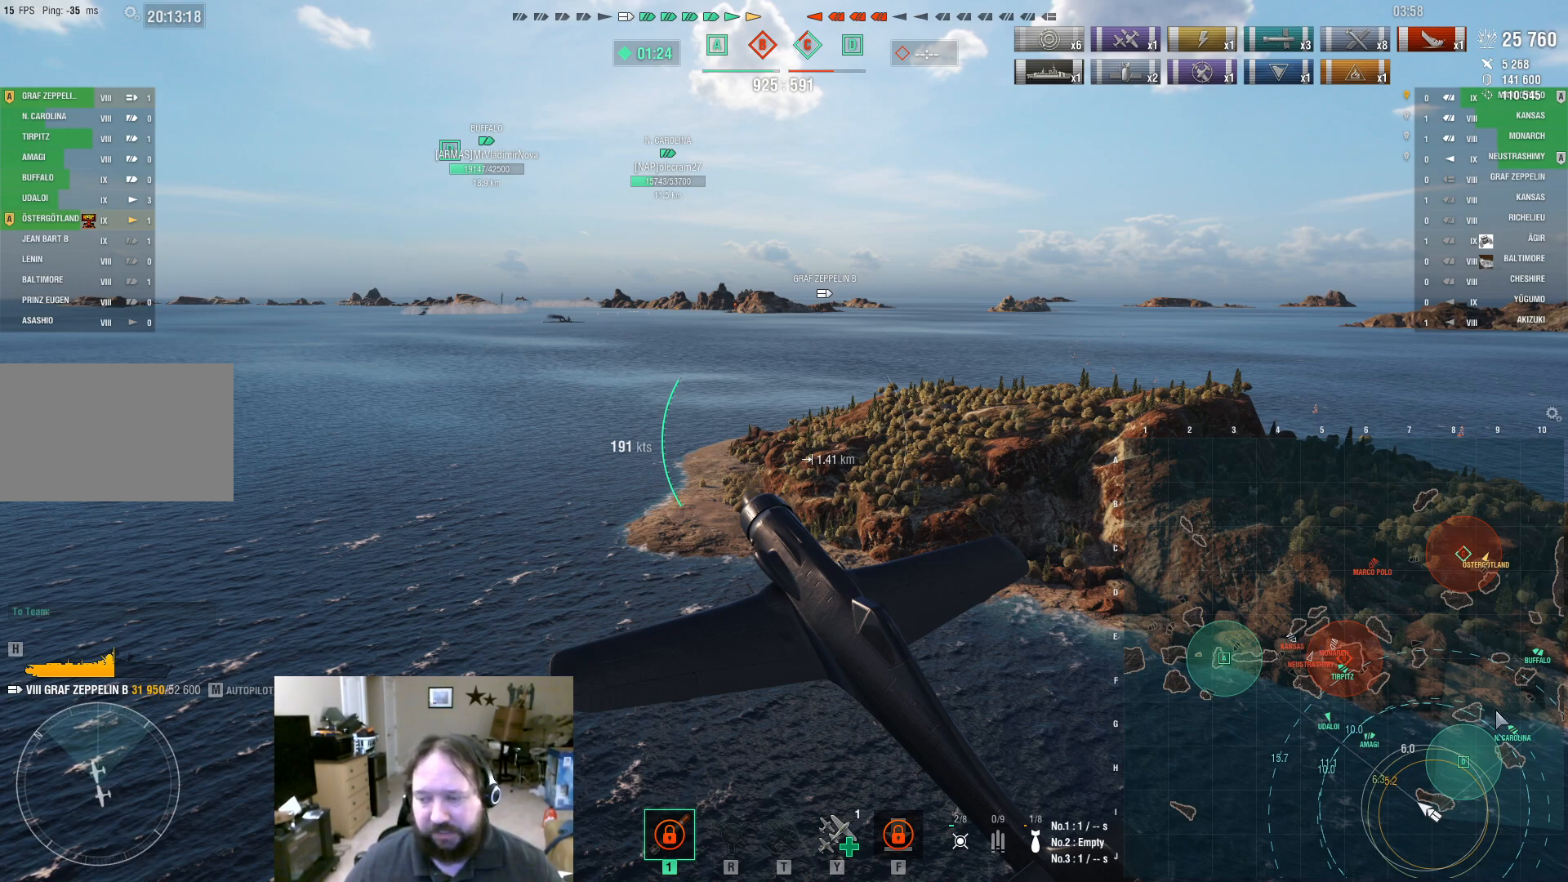
{"keys": ["ctrl"], "mouse": [], "events": []}
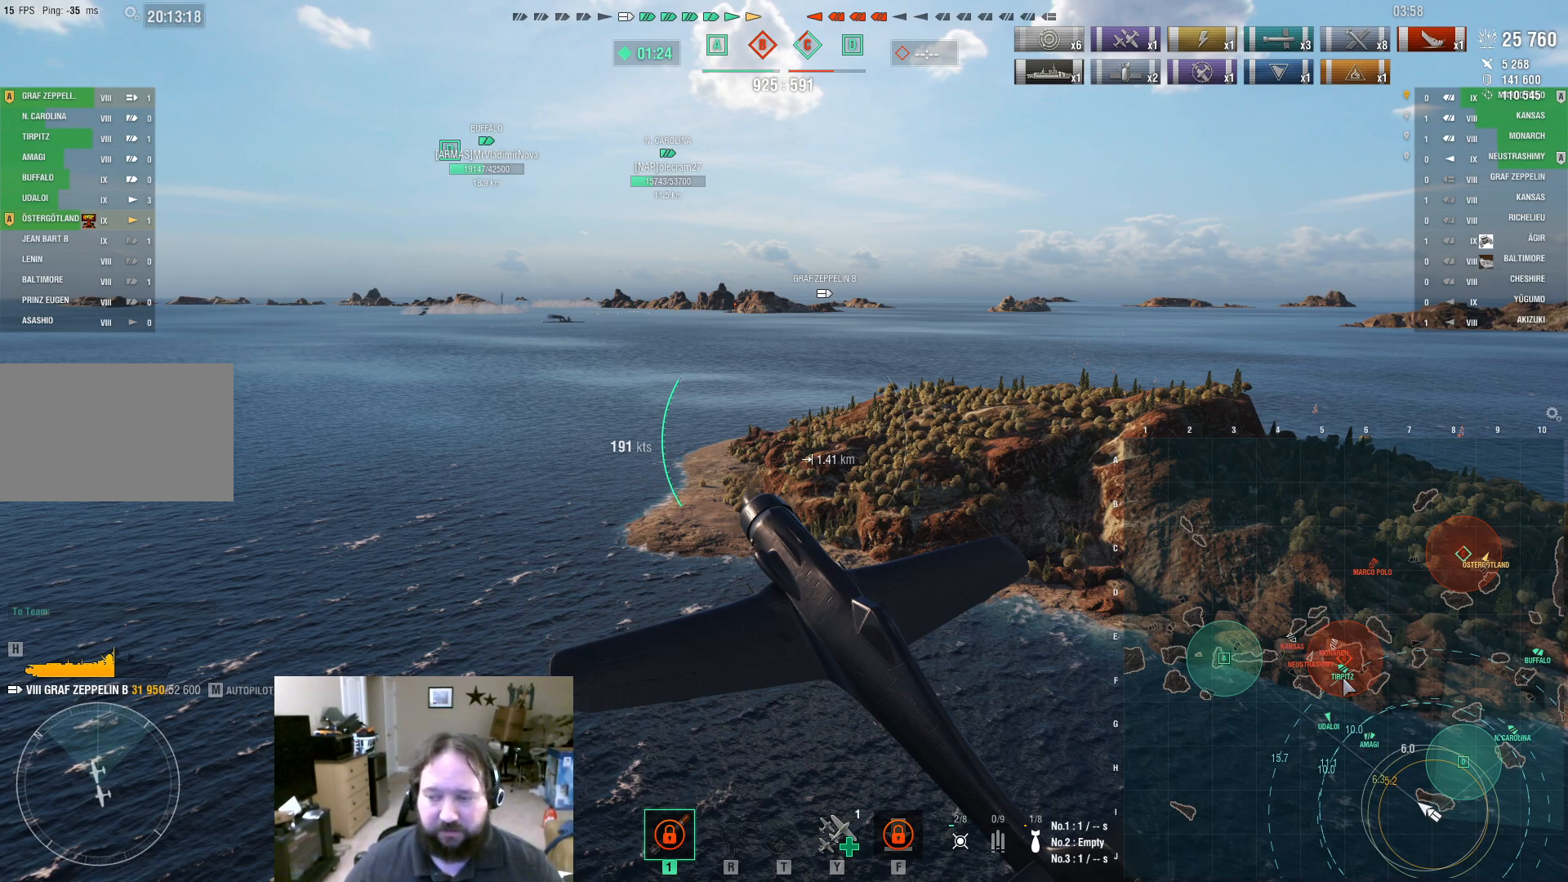
{"keys": ["ctrl"], "mouse": [], "events": []}
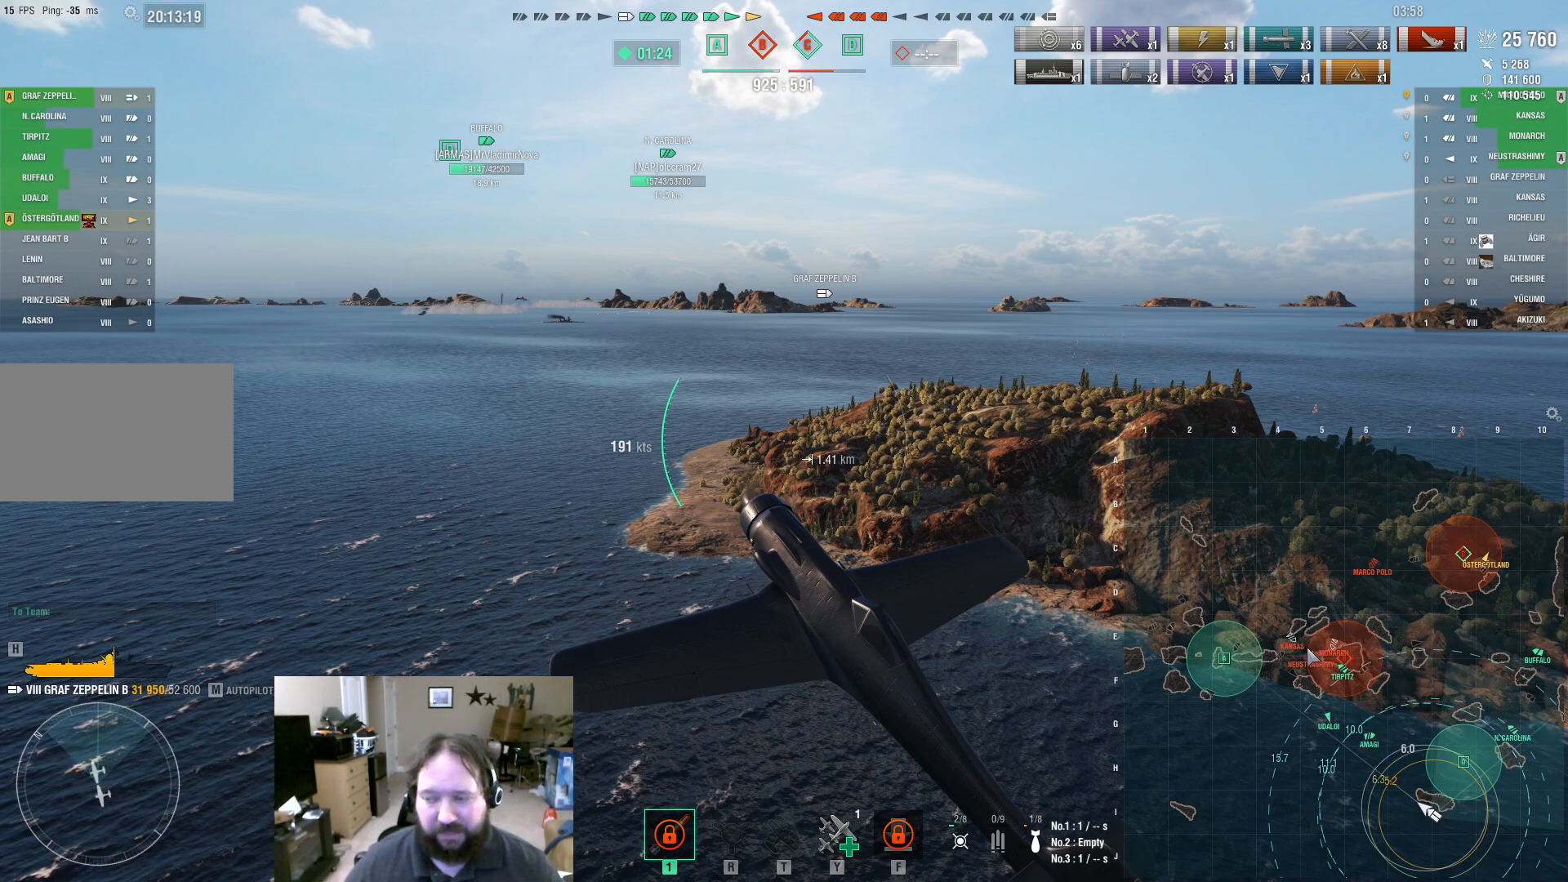
{"keys": ["ctrl"], "mouse": [], "events": []}
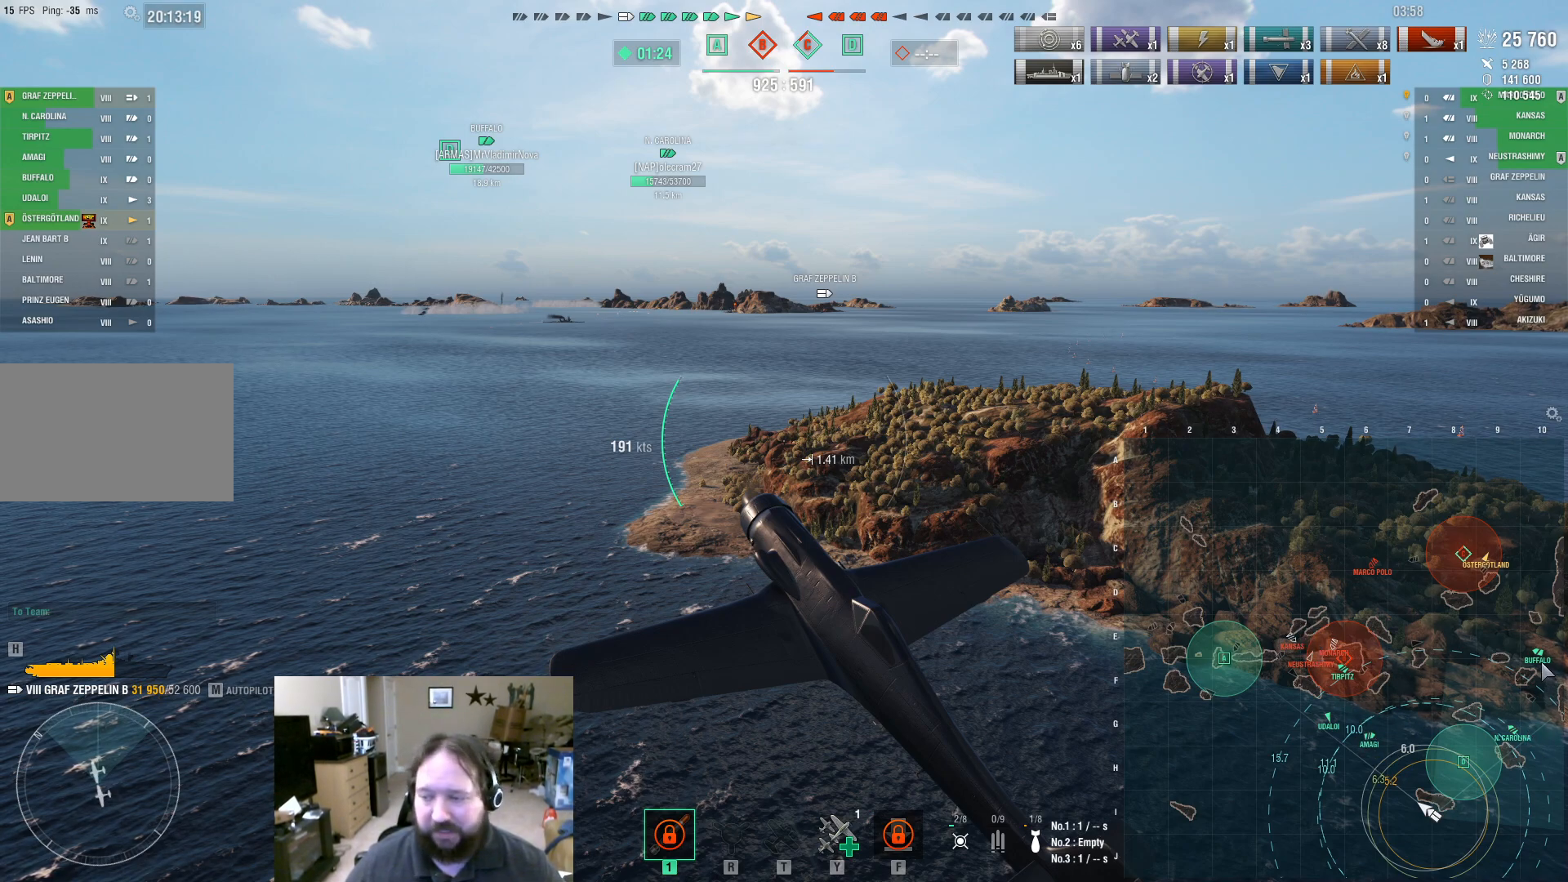
{"keys": ["ctrl"], "mouse": [], "events": []}
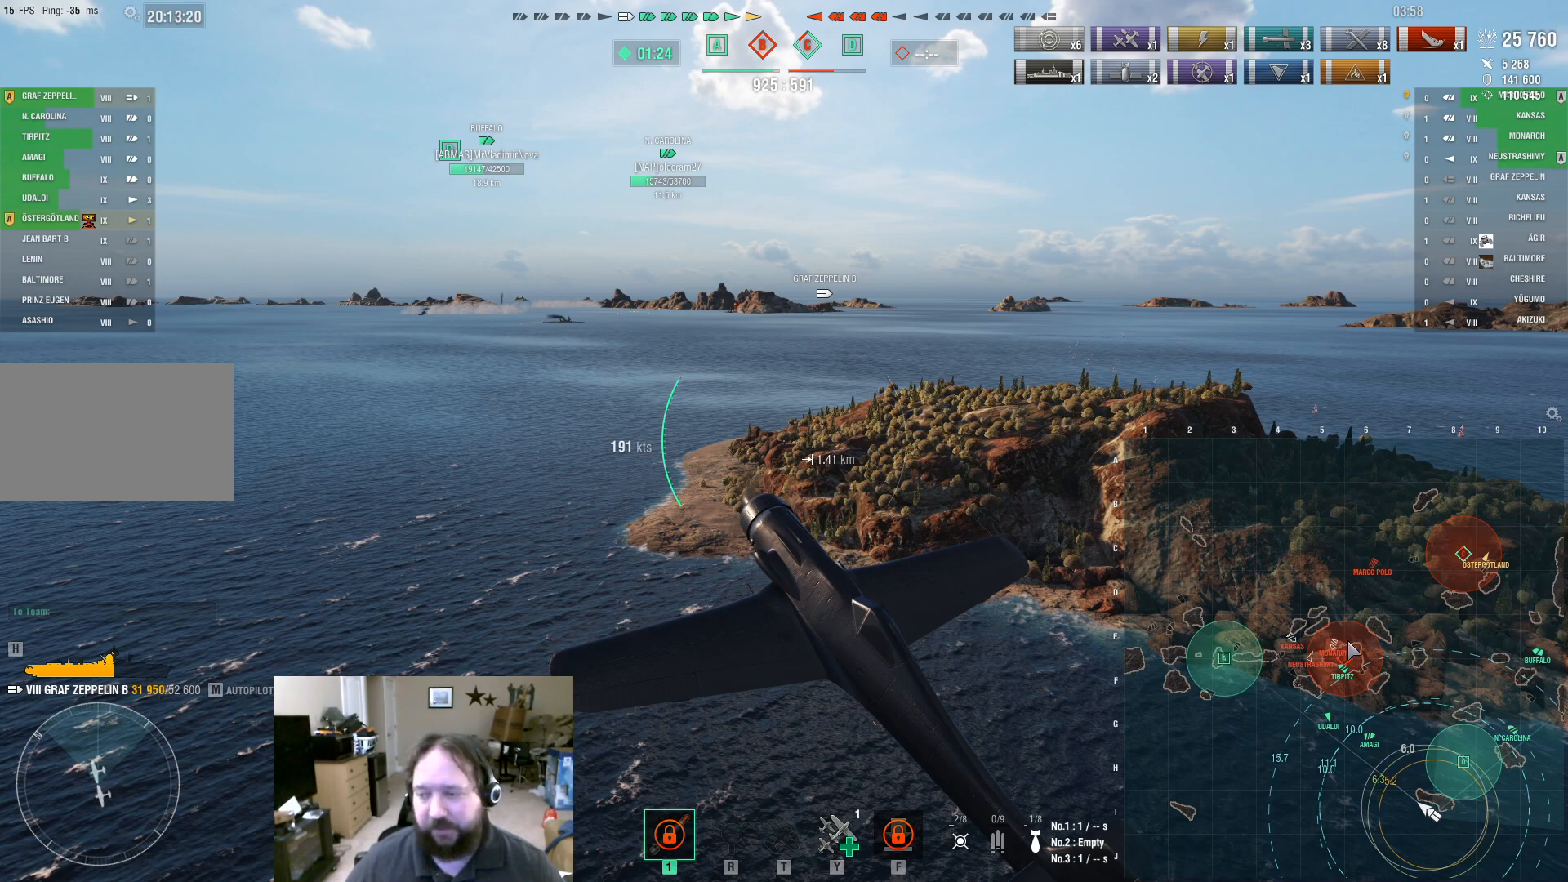
{"keys": ["ctrl"], "mouse": [], "events": []}
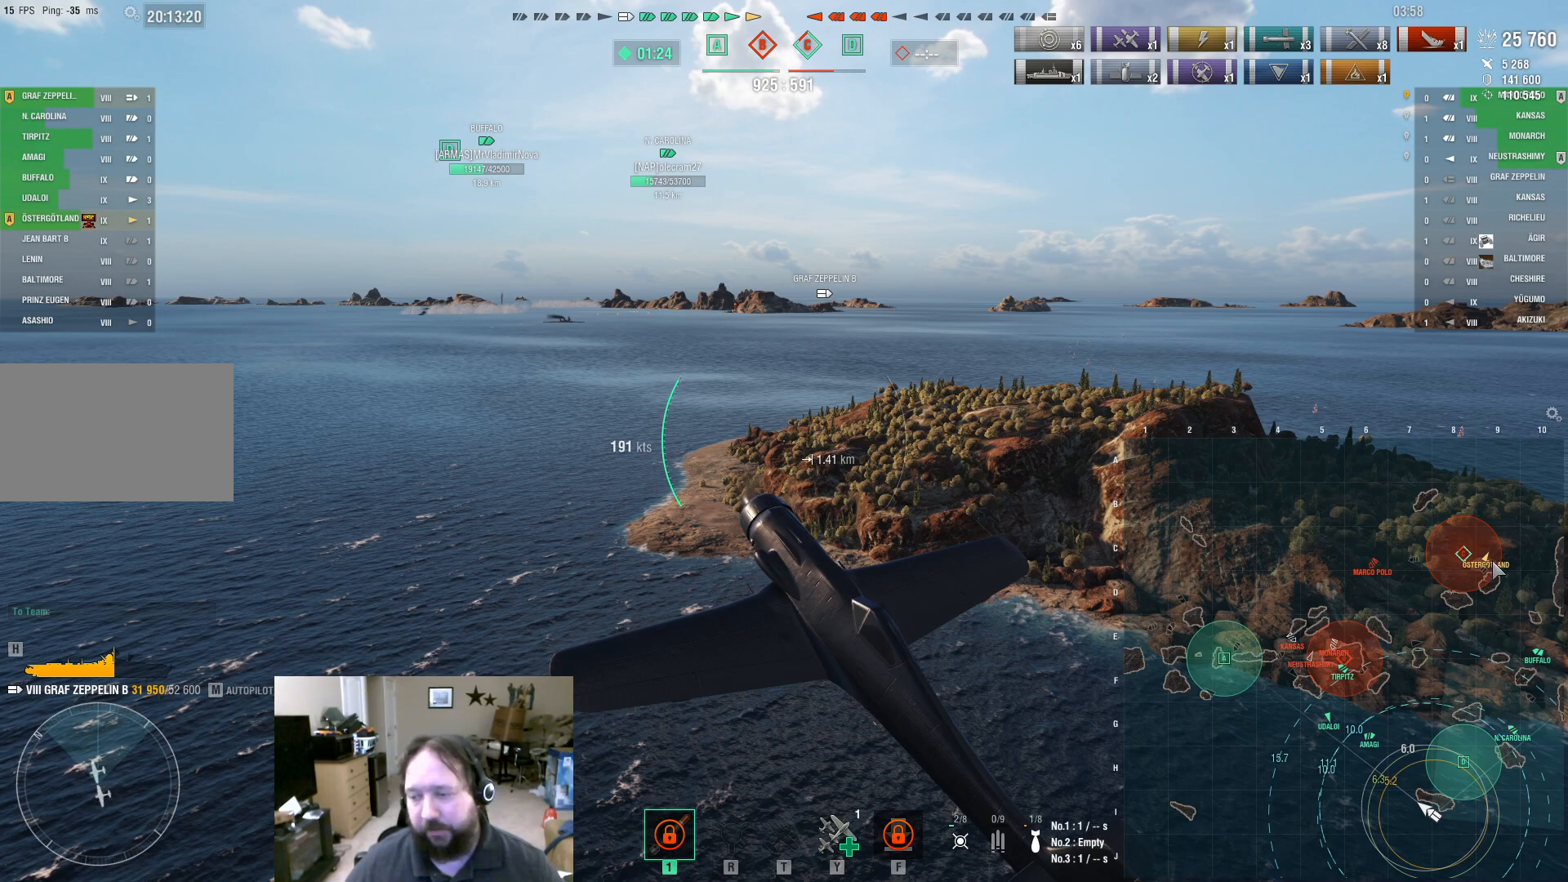
{"keys": ["ctrl"], "mouse": [], "events": []}
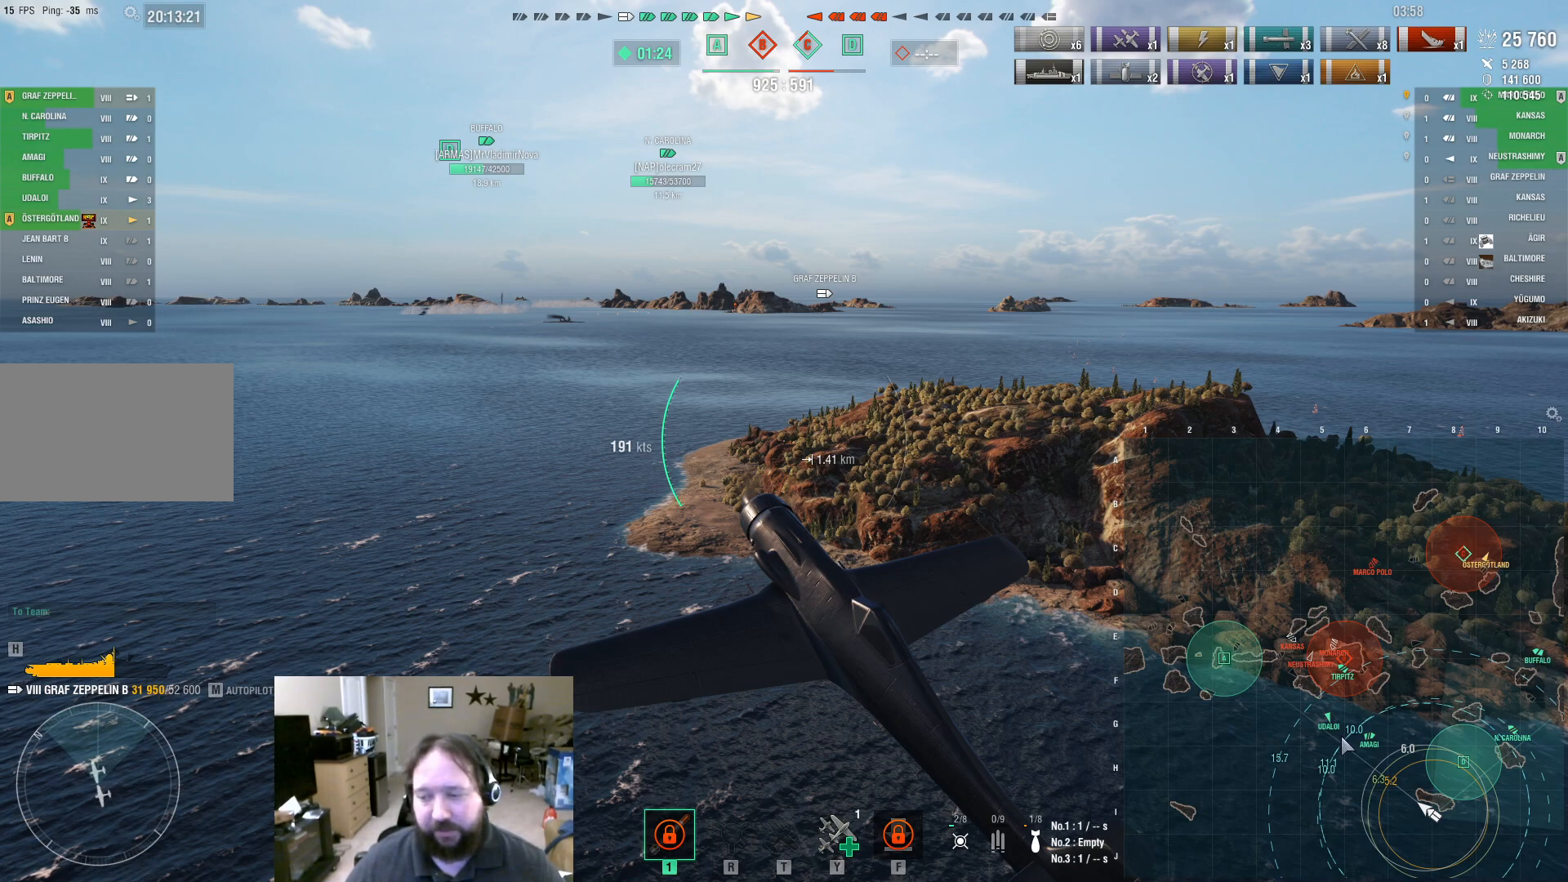
{"keys": ["ctrl"], "mouse": [], "events": []}
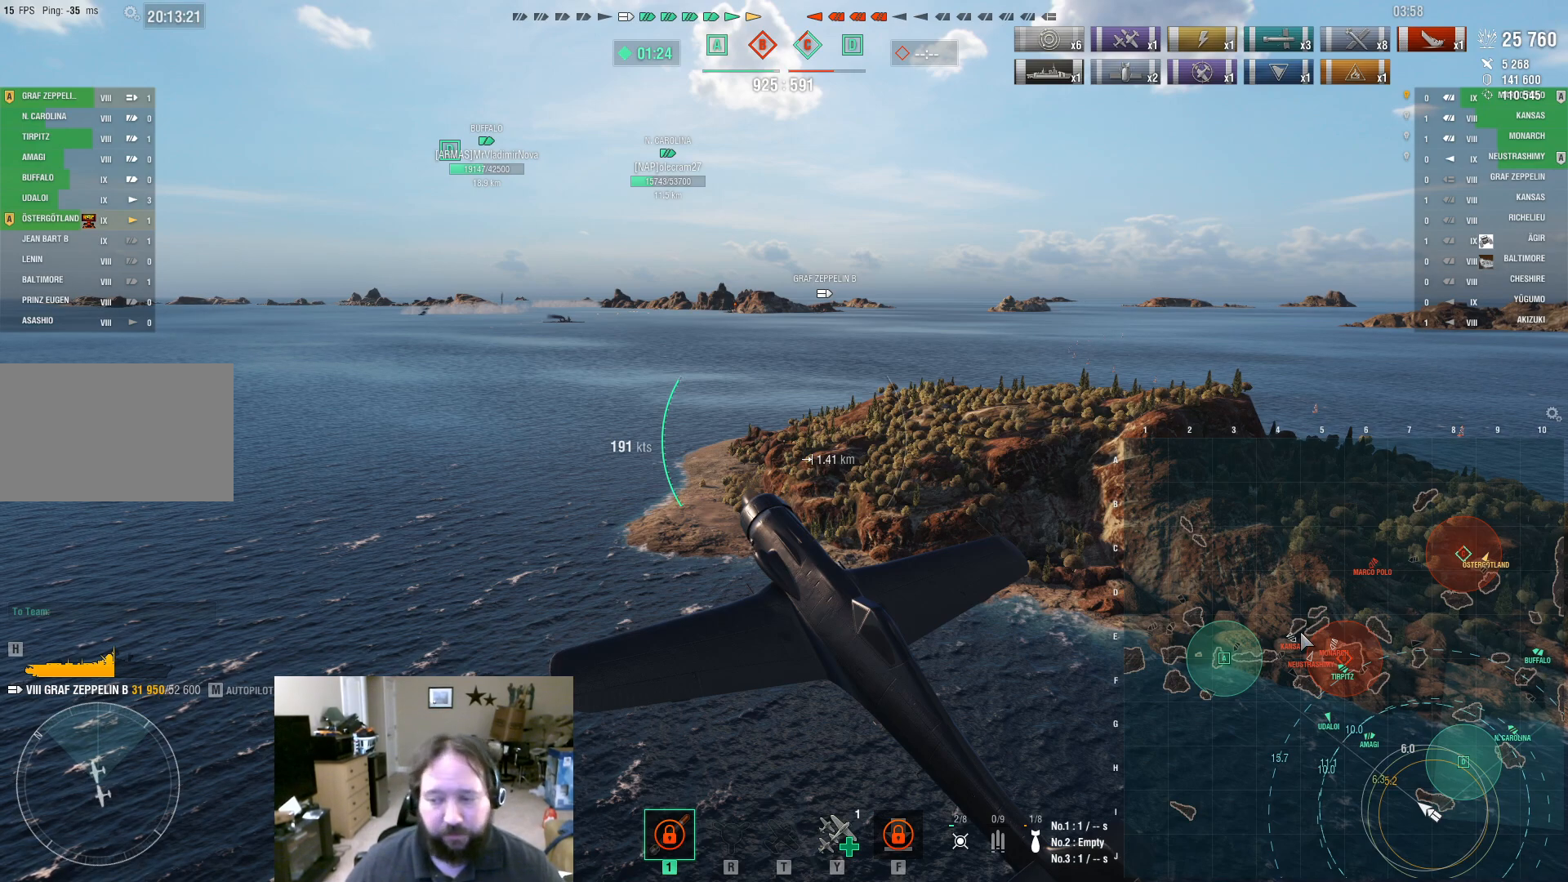
{"keys": ["ctrl"], "mouse": [], "events": []}
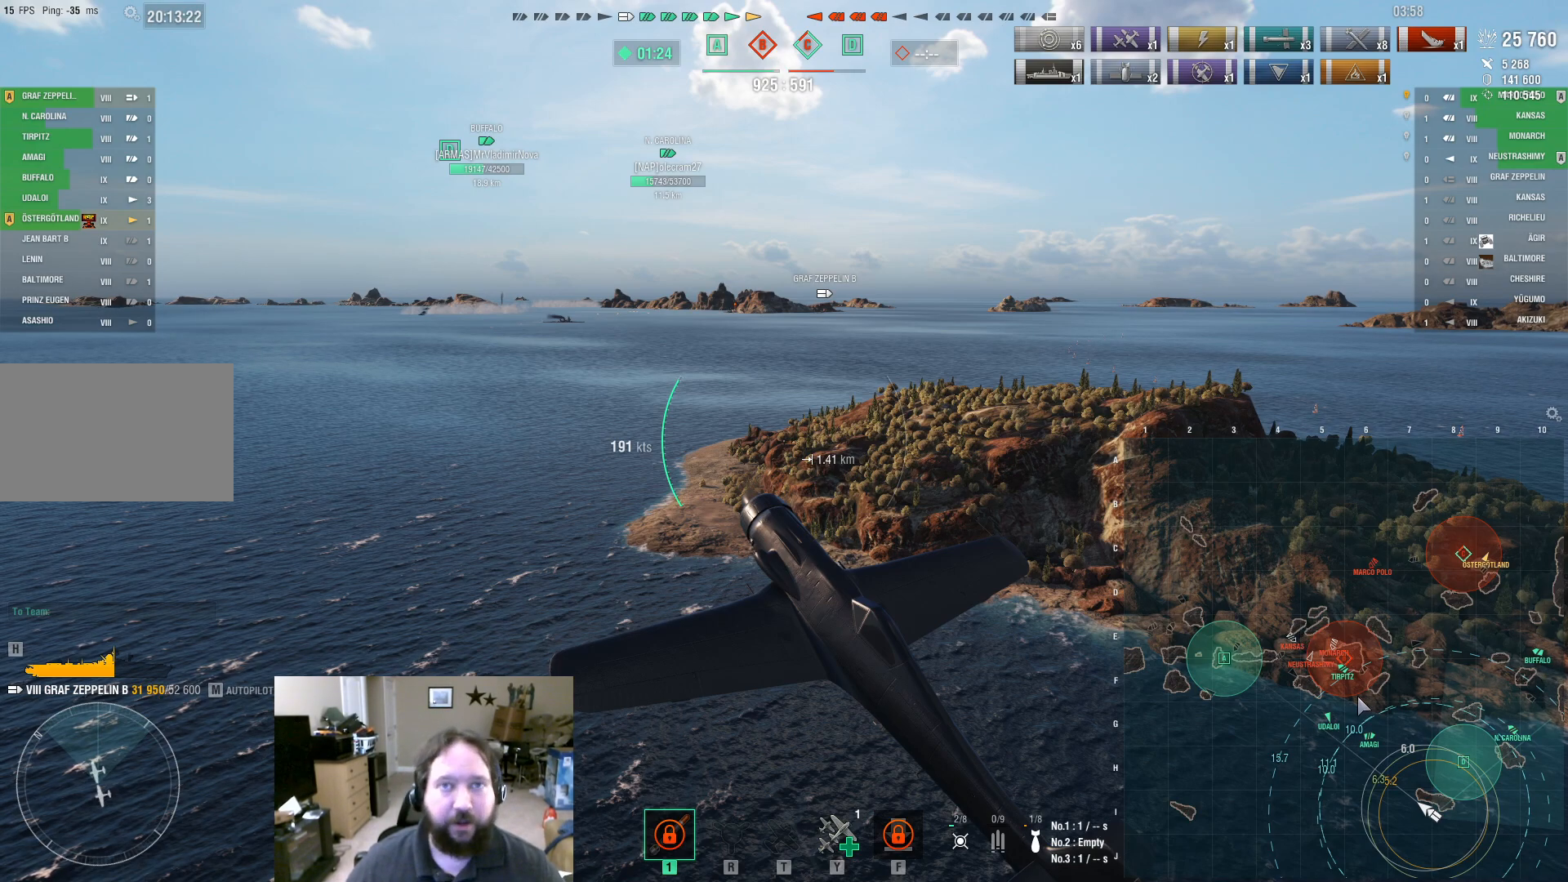
{"keys": ["ctrl"], "mouse": [], "events": []}
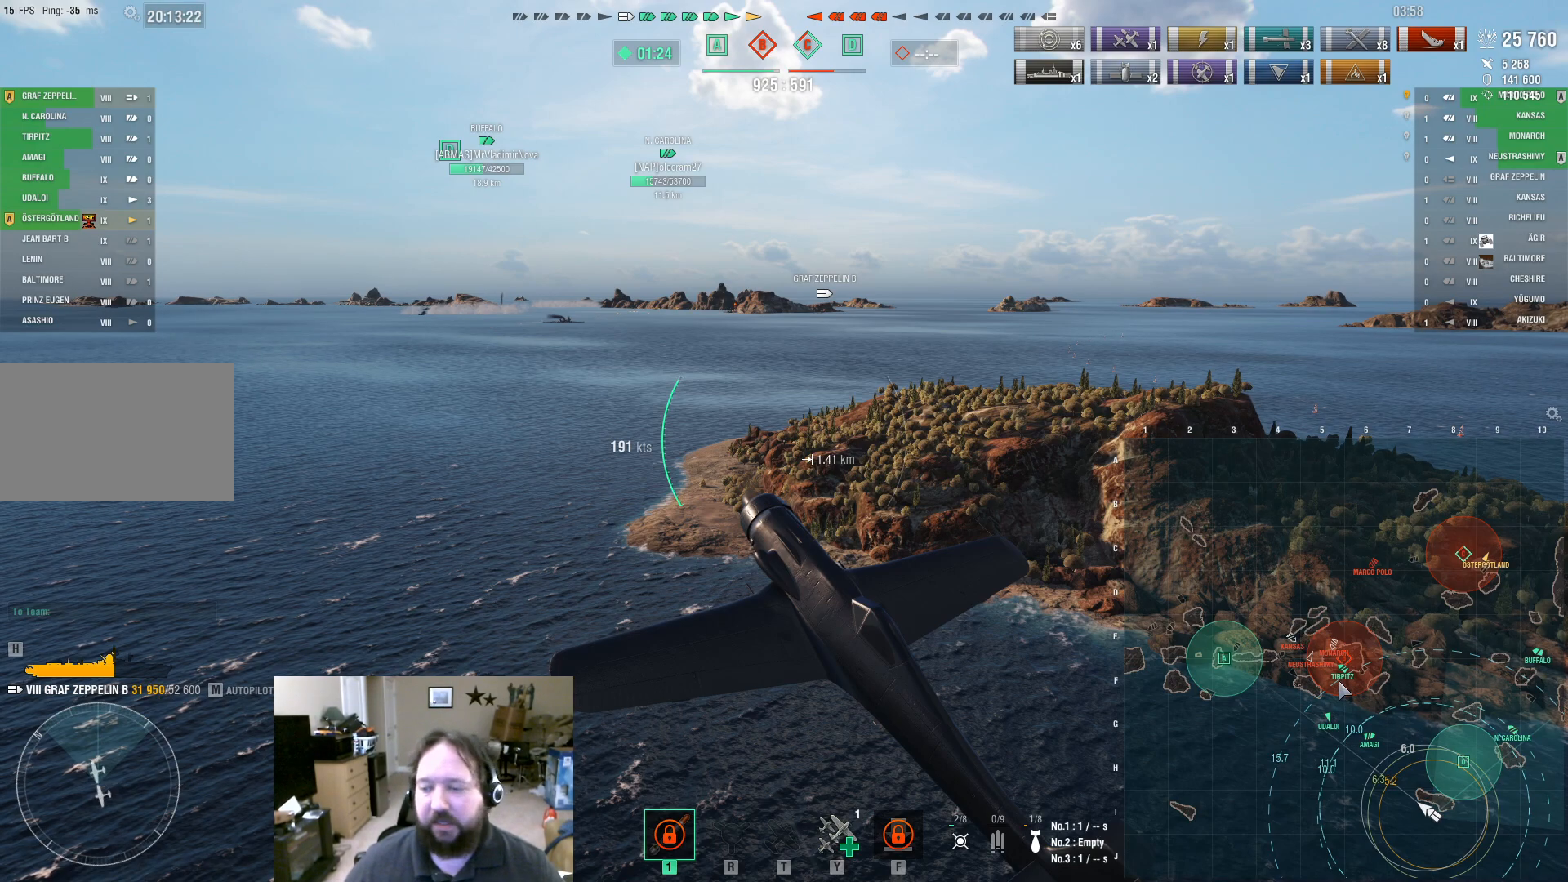
{"keys": ["ctrl"], "mouse": [], "events": []}
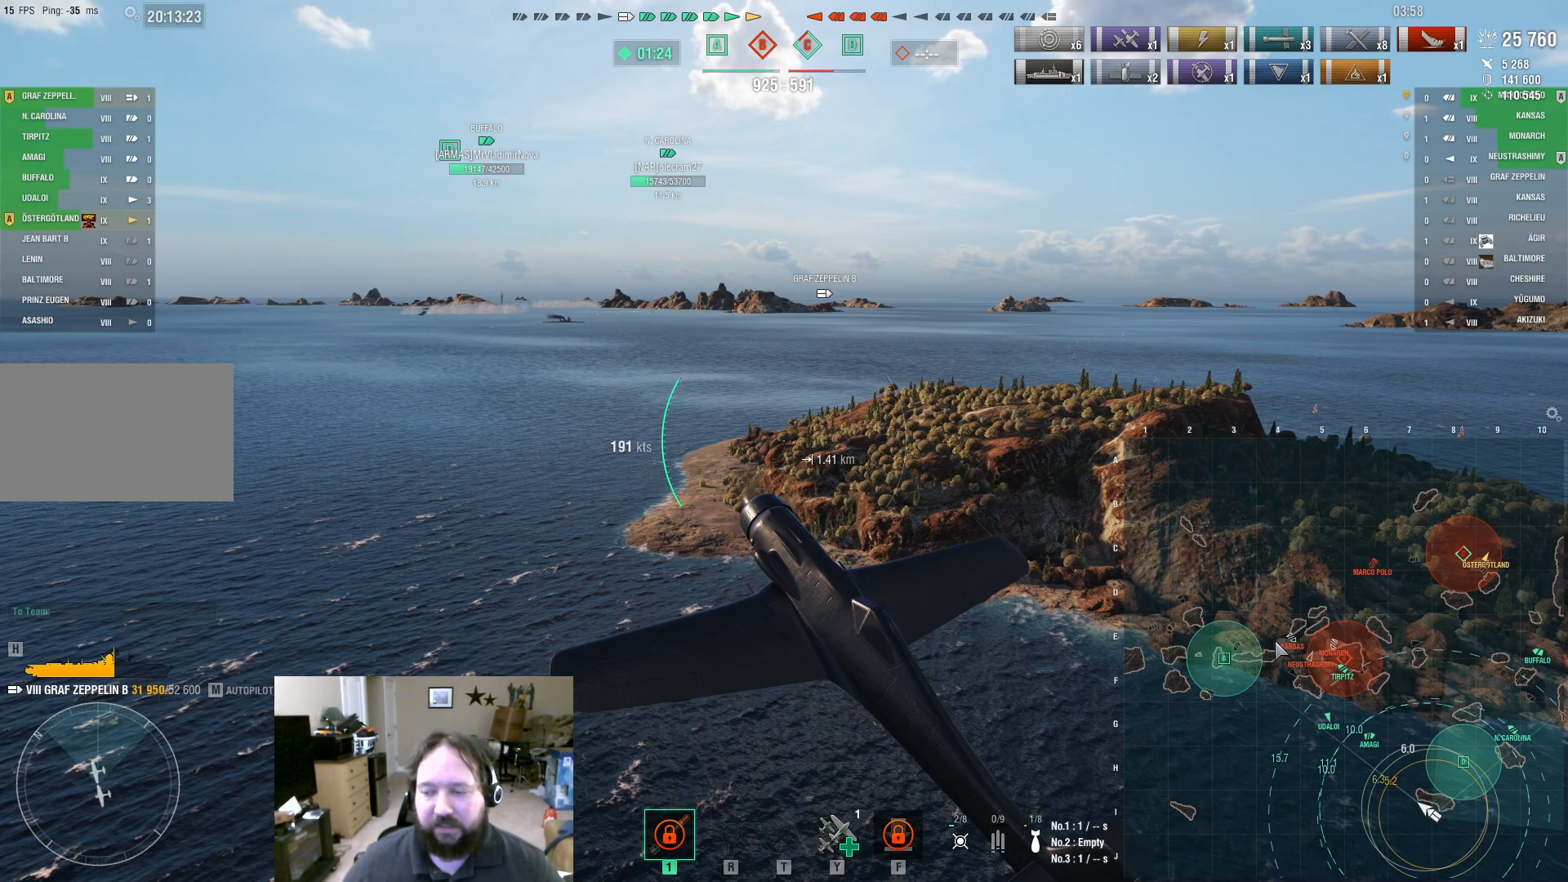
{"keys": ["ctrl"], "mouse": [], "events": []}
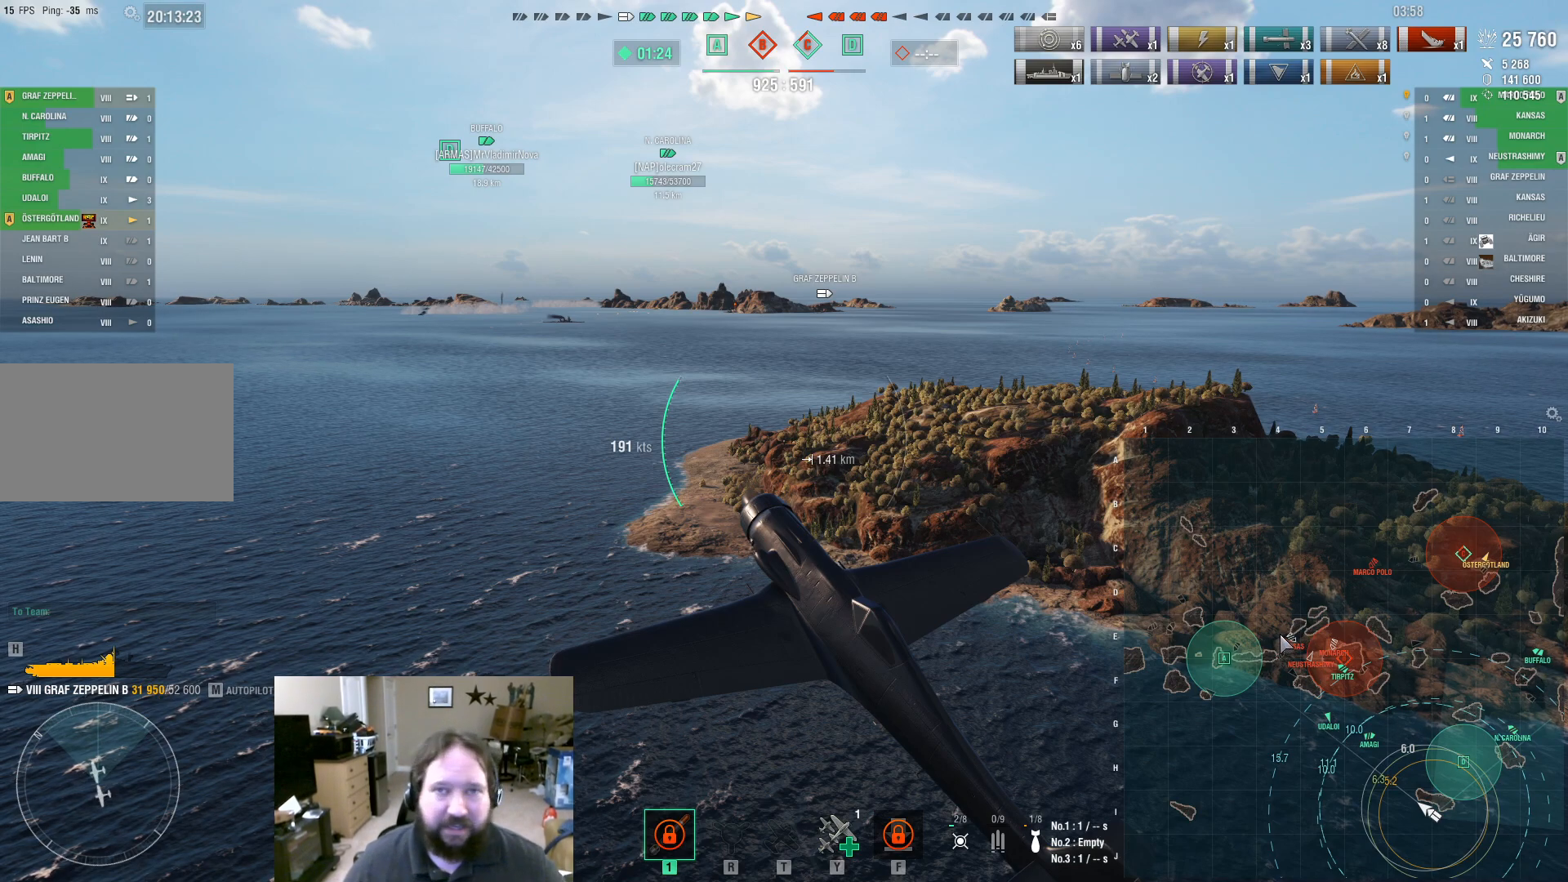
{"keys": ["ctrl"], "mouse": [], "events": []}
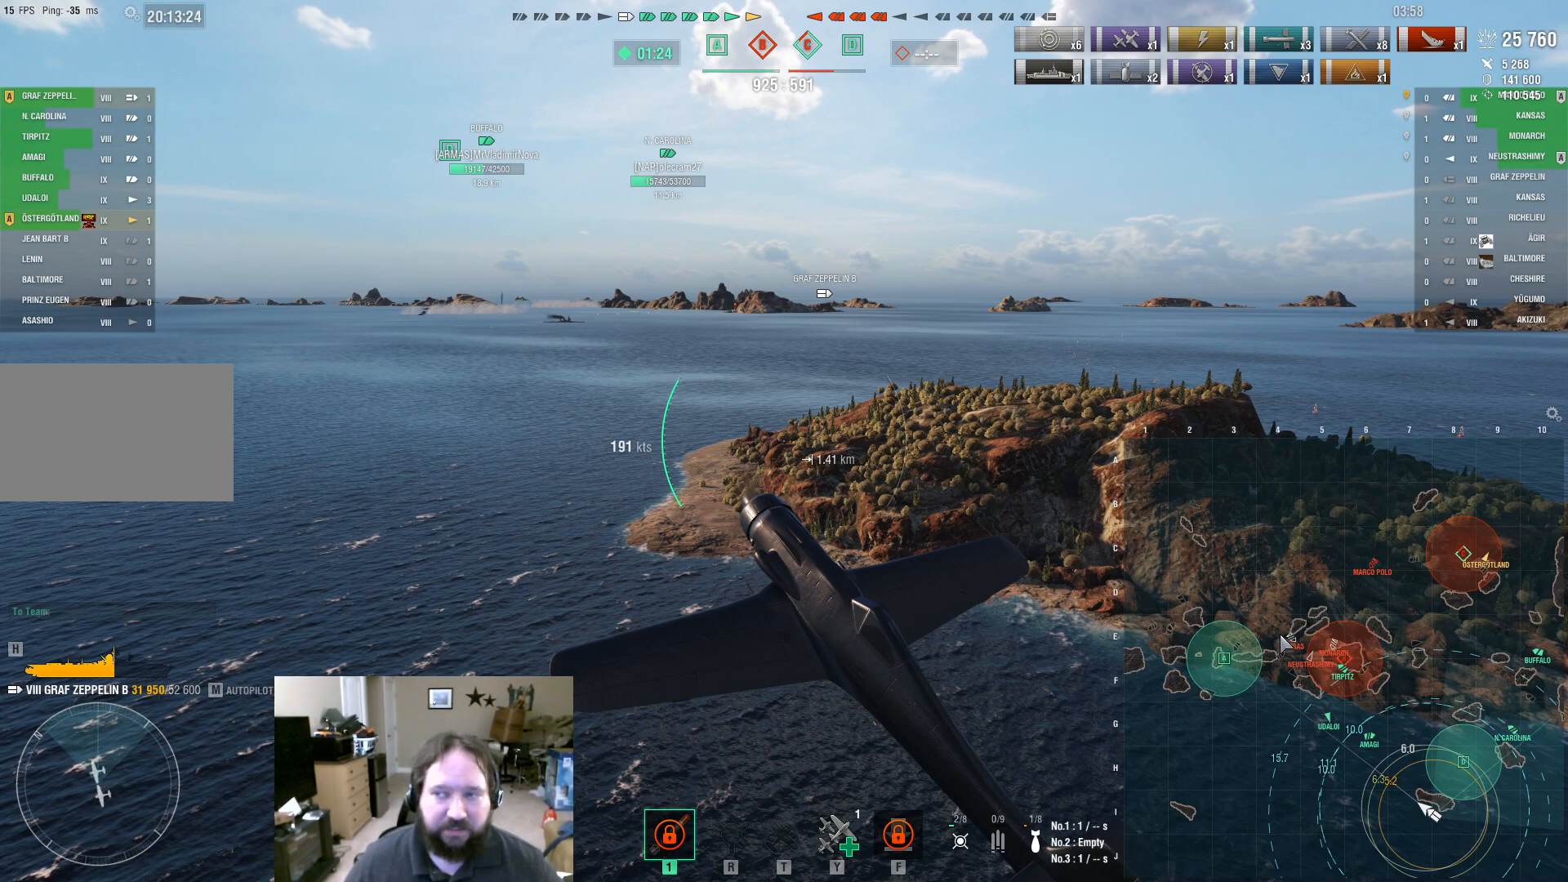
{"keys": ["ctrl"], "mouse": [], "events": []}
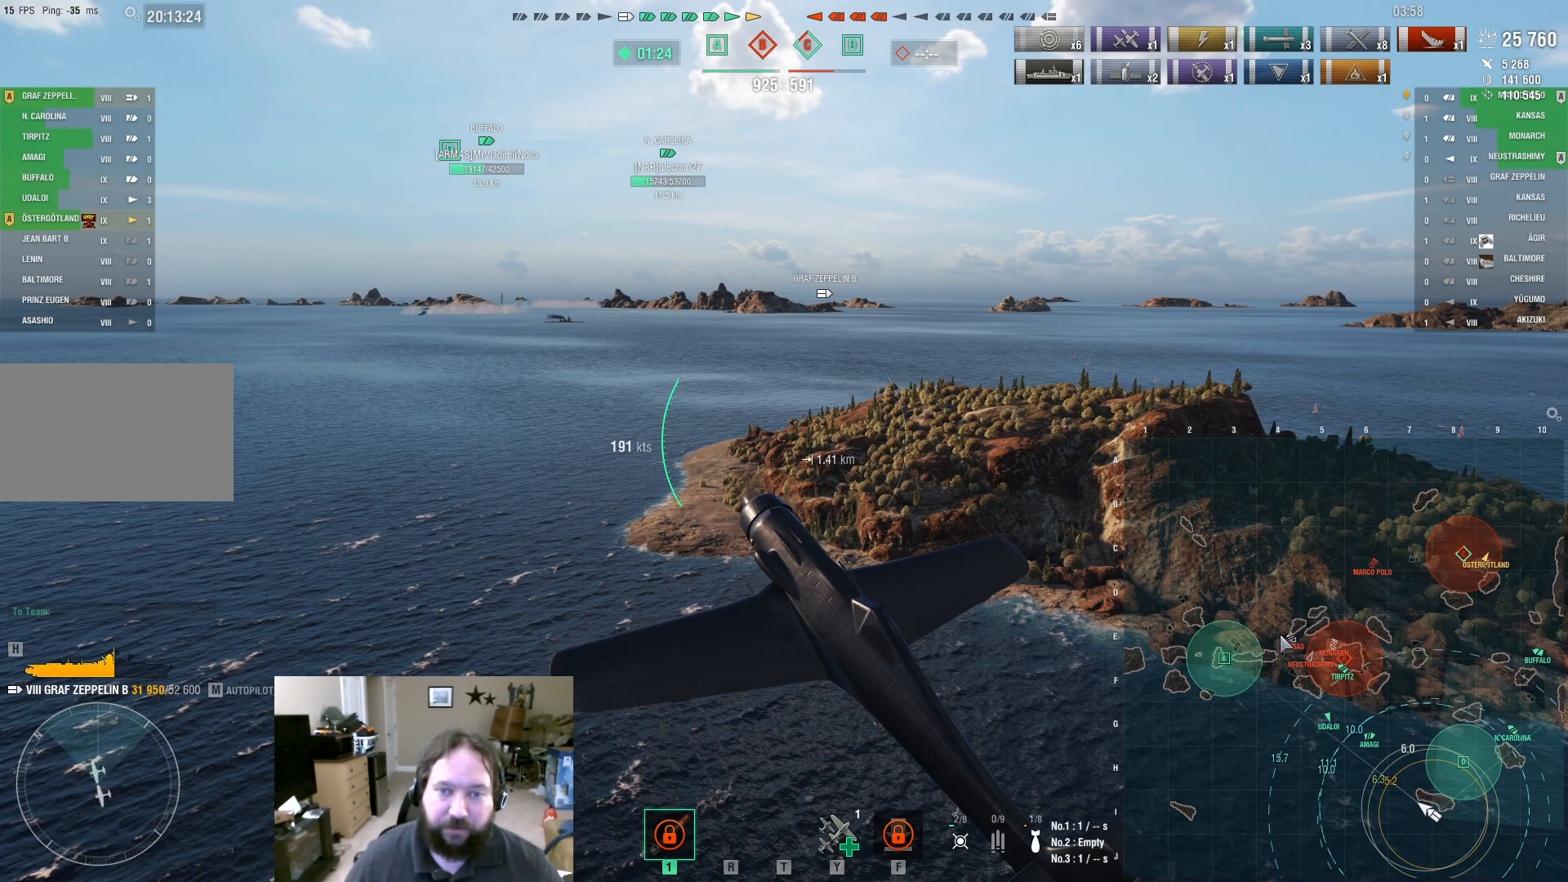
{"keys": ["ctrl"], "mouse": [], "events": []}
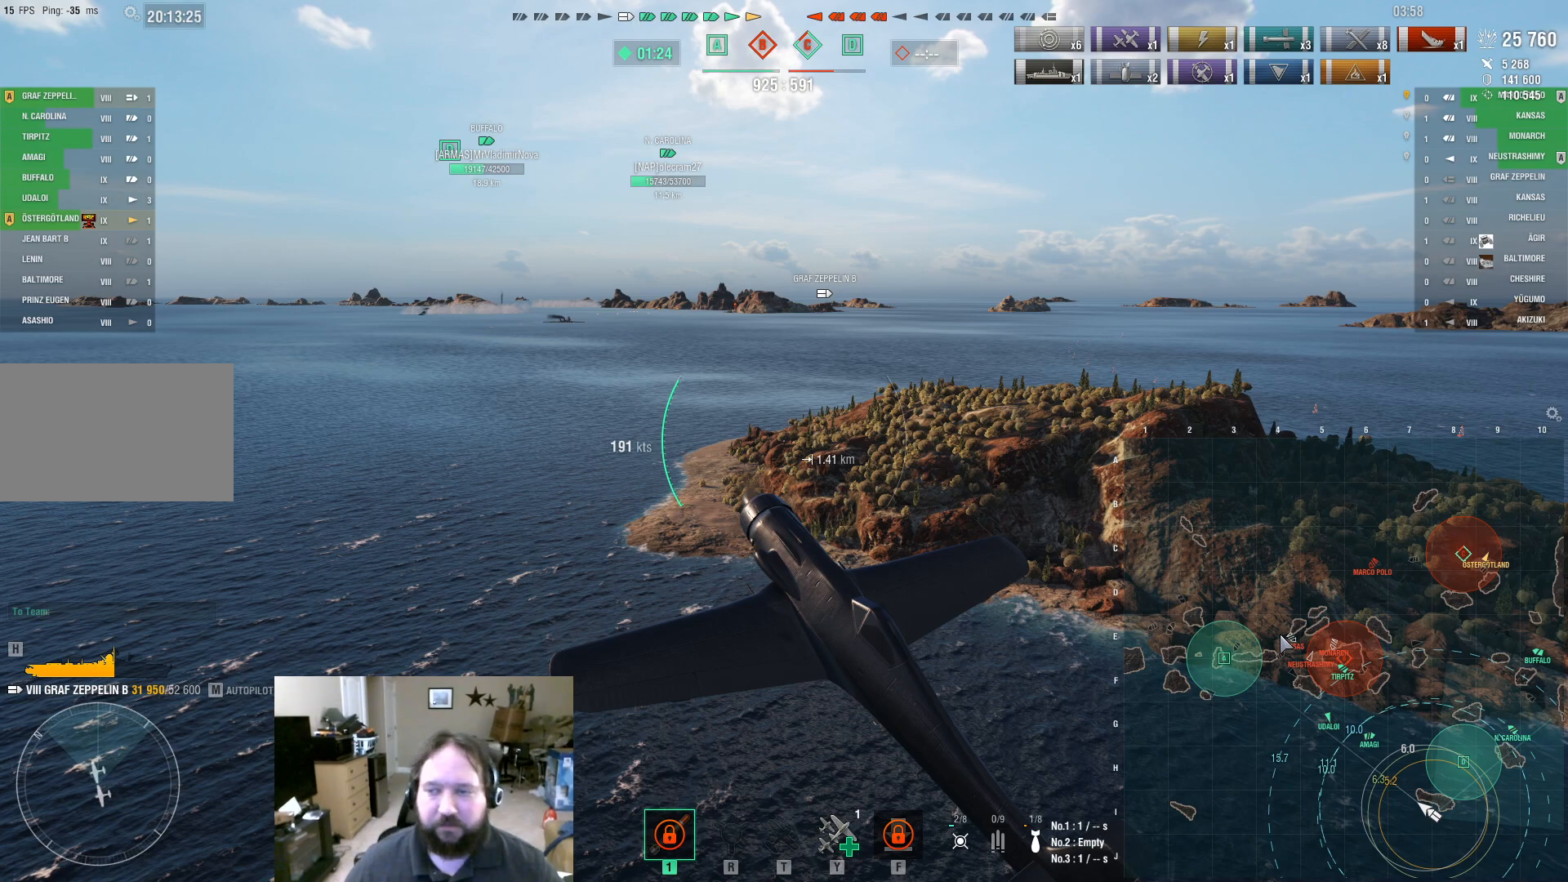
{"keys": ["ctrl"], "mouse": [], "events": []}
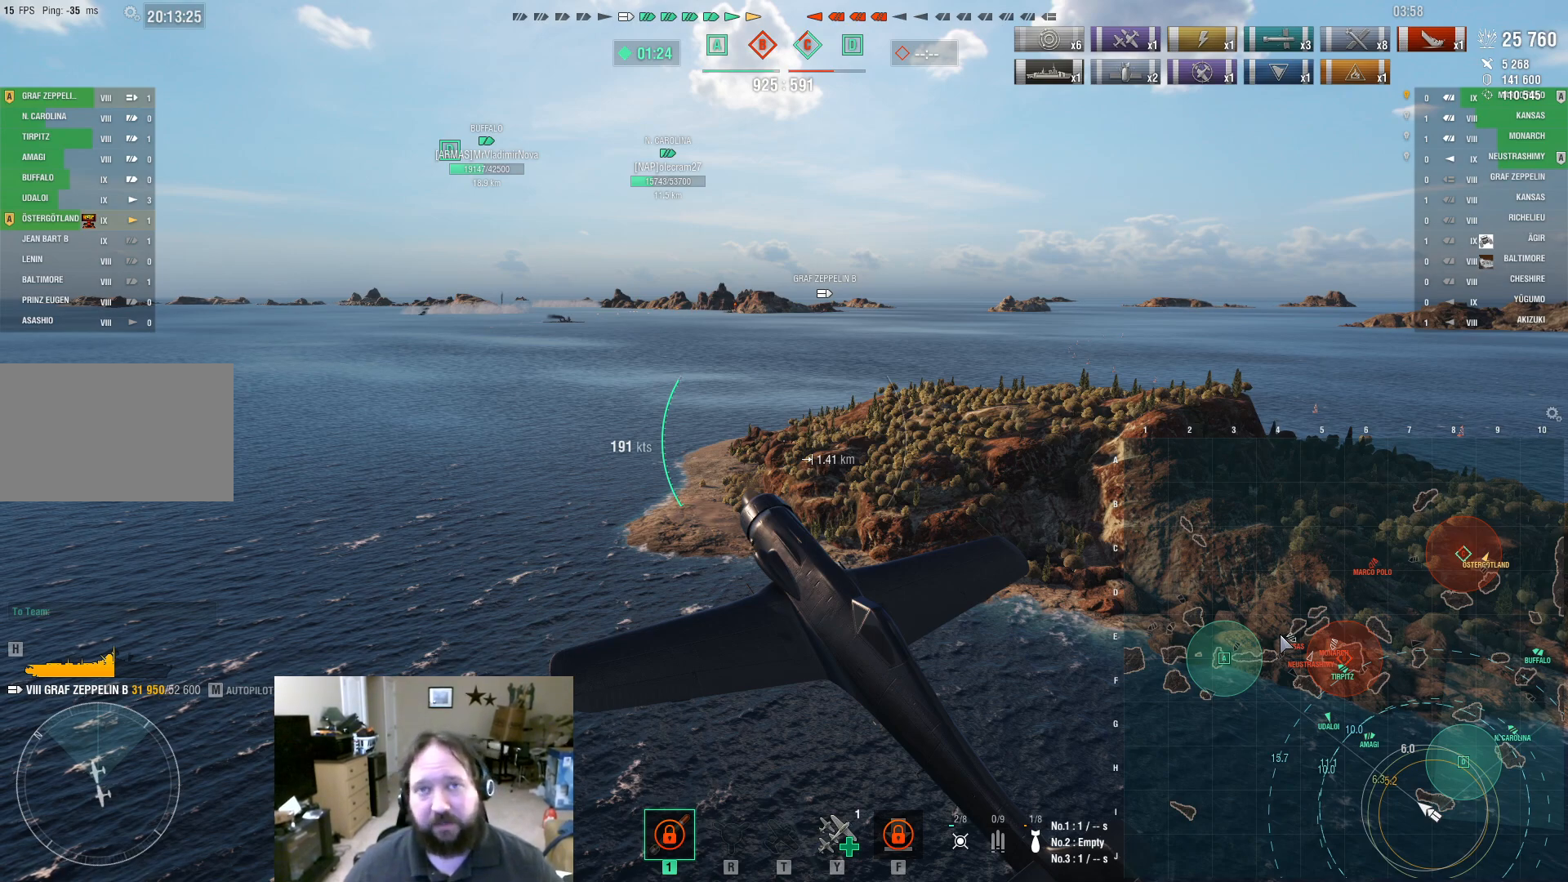
{"keys": ["ctrl"], "mouse": [], "events": []}
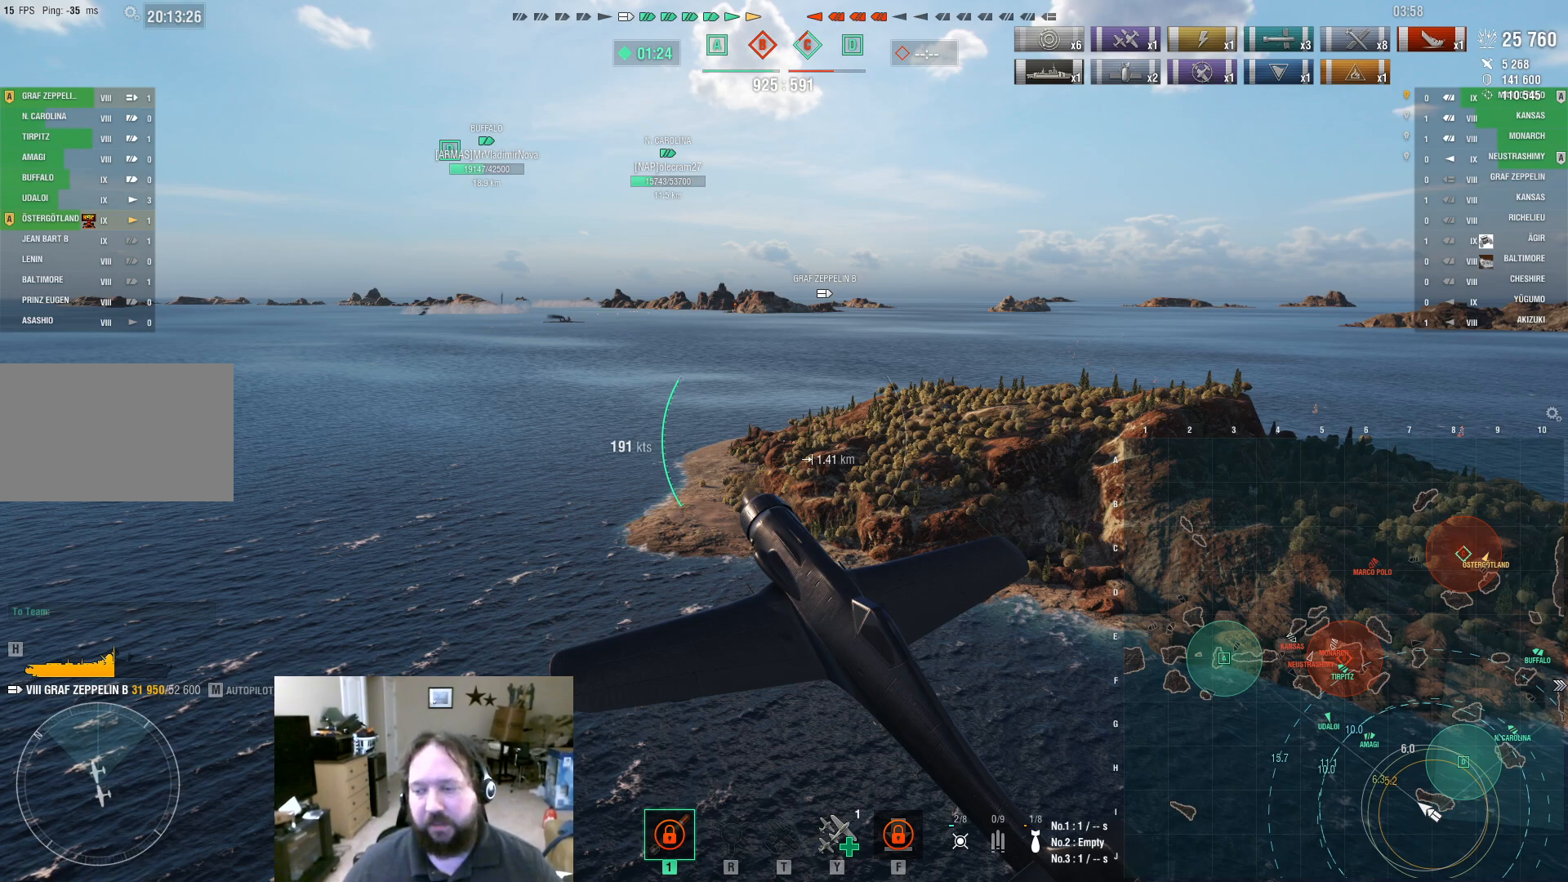
{"keys": ["ctrl"], "mouse": [], "events": []}
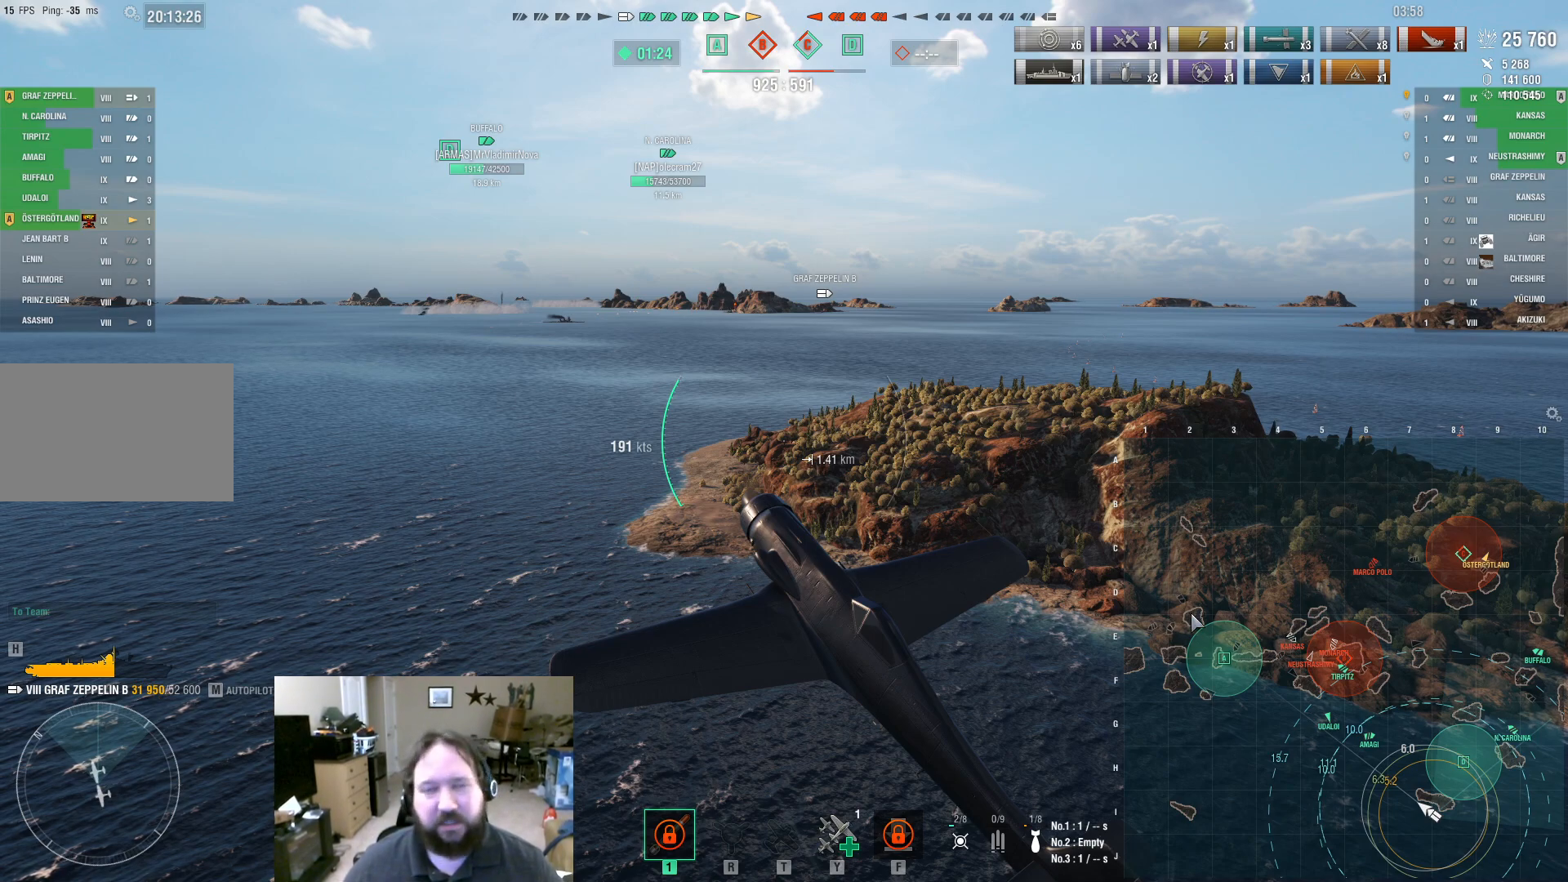
{"keys": ["ctrl"], "mouse": [], "events": []}
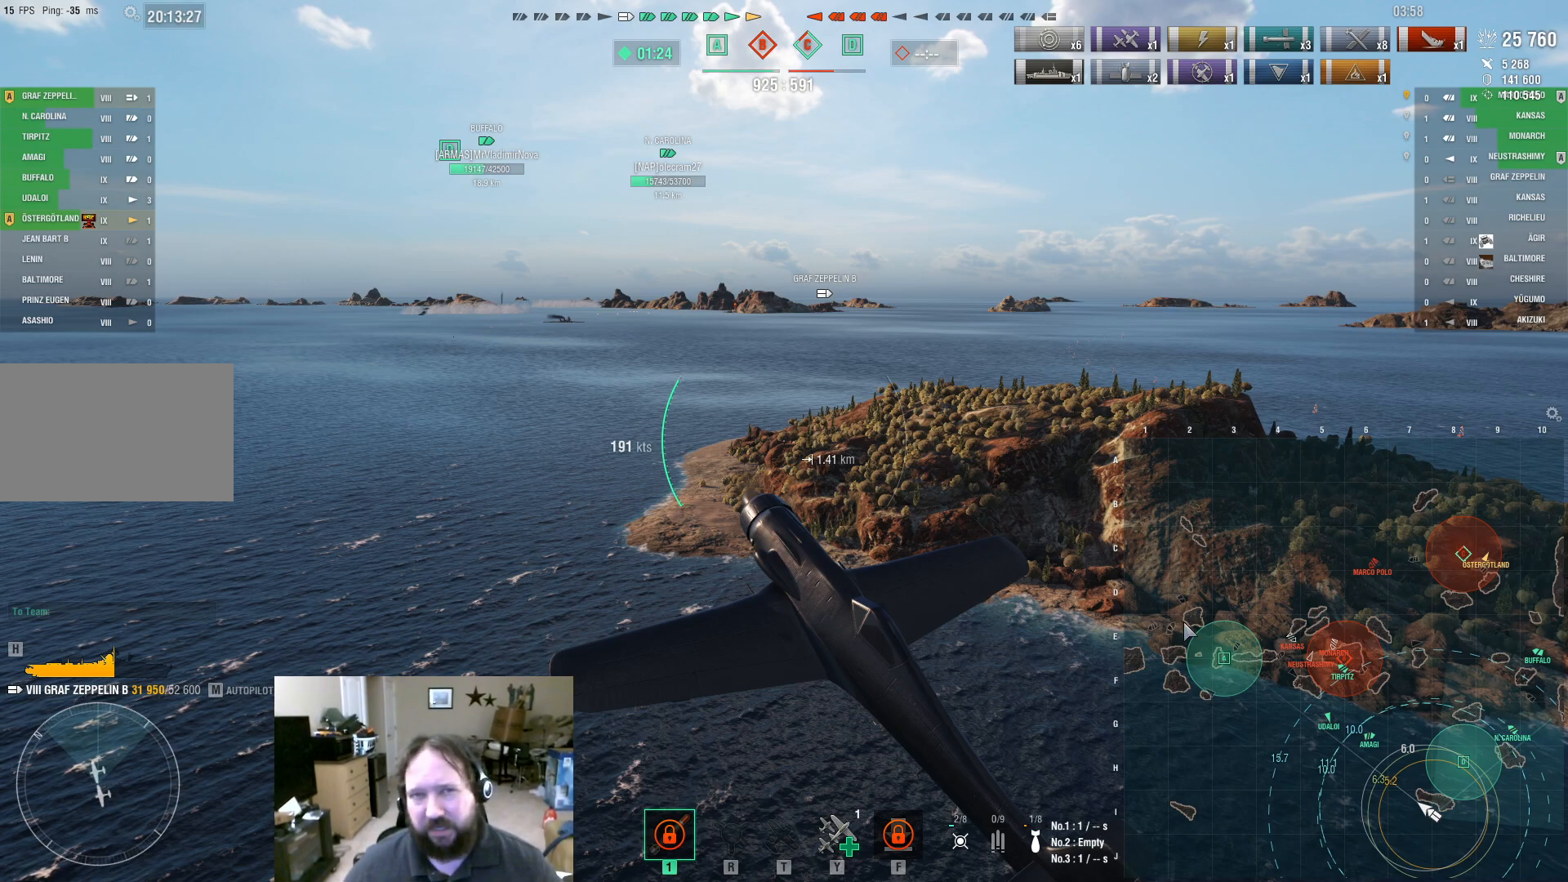
{"keys": ["ctrl"], "mouse": [], "events": []}
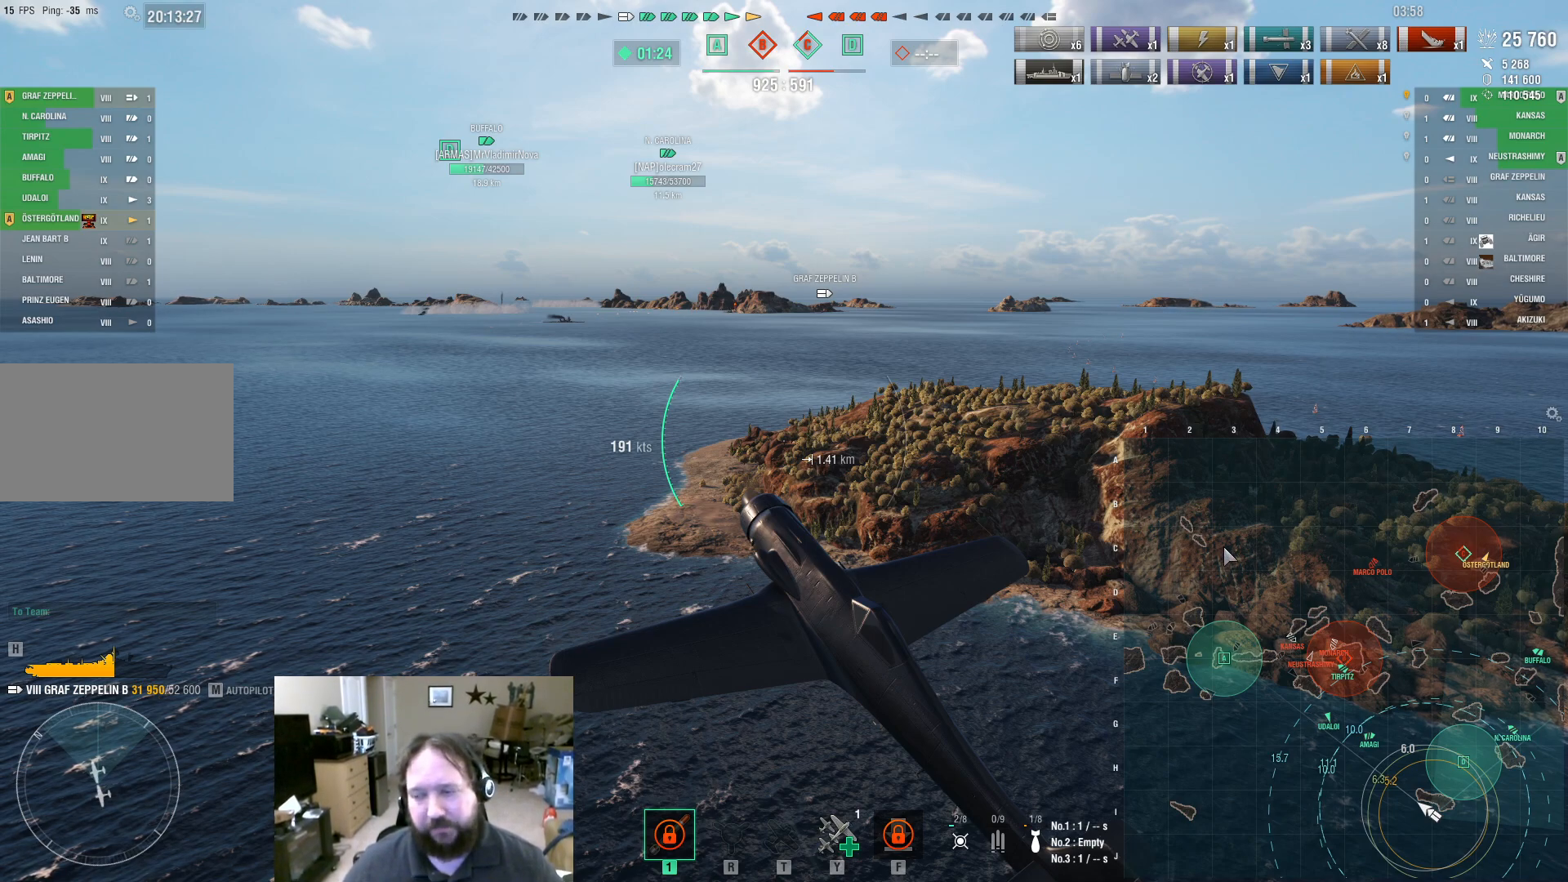
{"keys": ["ctrl"], "mouse": [], "events": []}
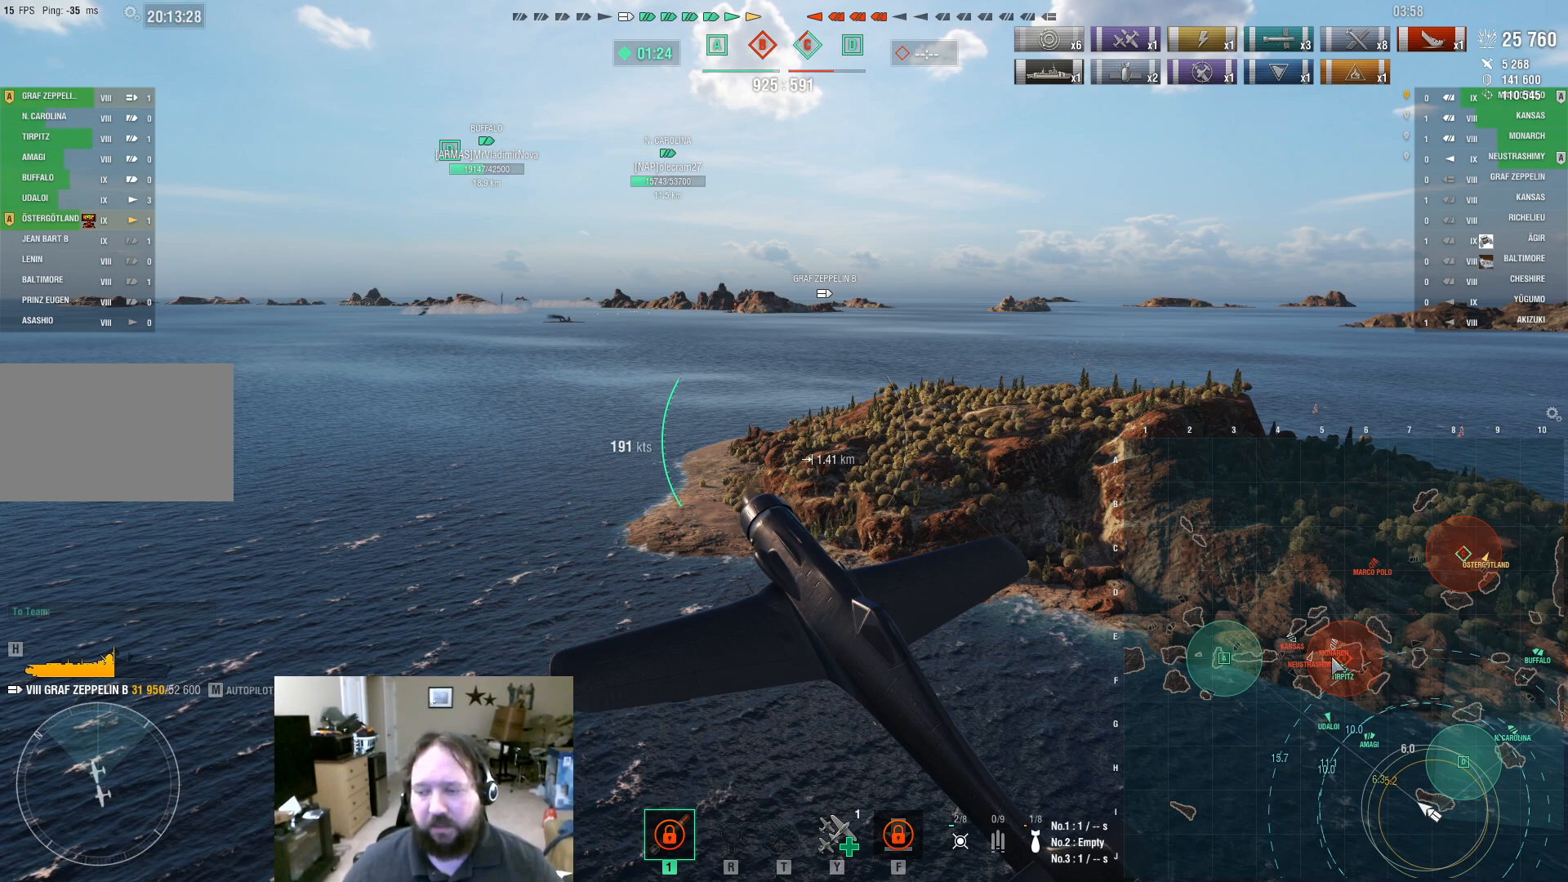
{"keys": ["ctrl"], "mouse": [], "events": []}
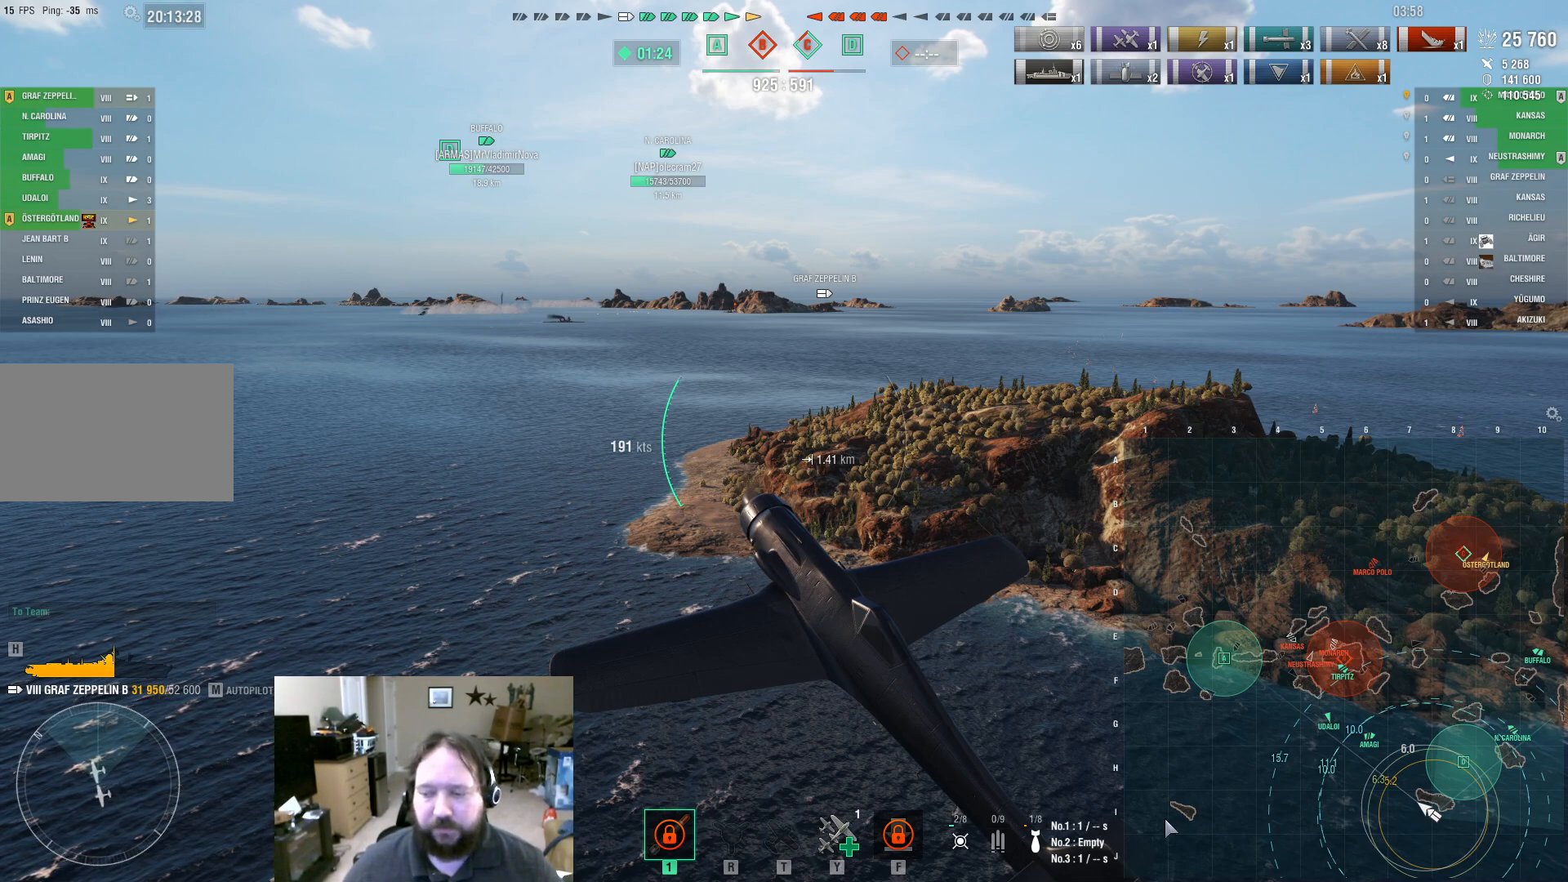
{"keys": ["ctrl"], "mouse": [], "events": []}